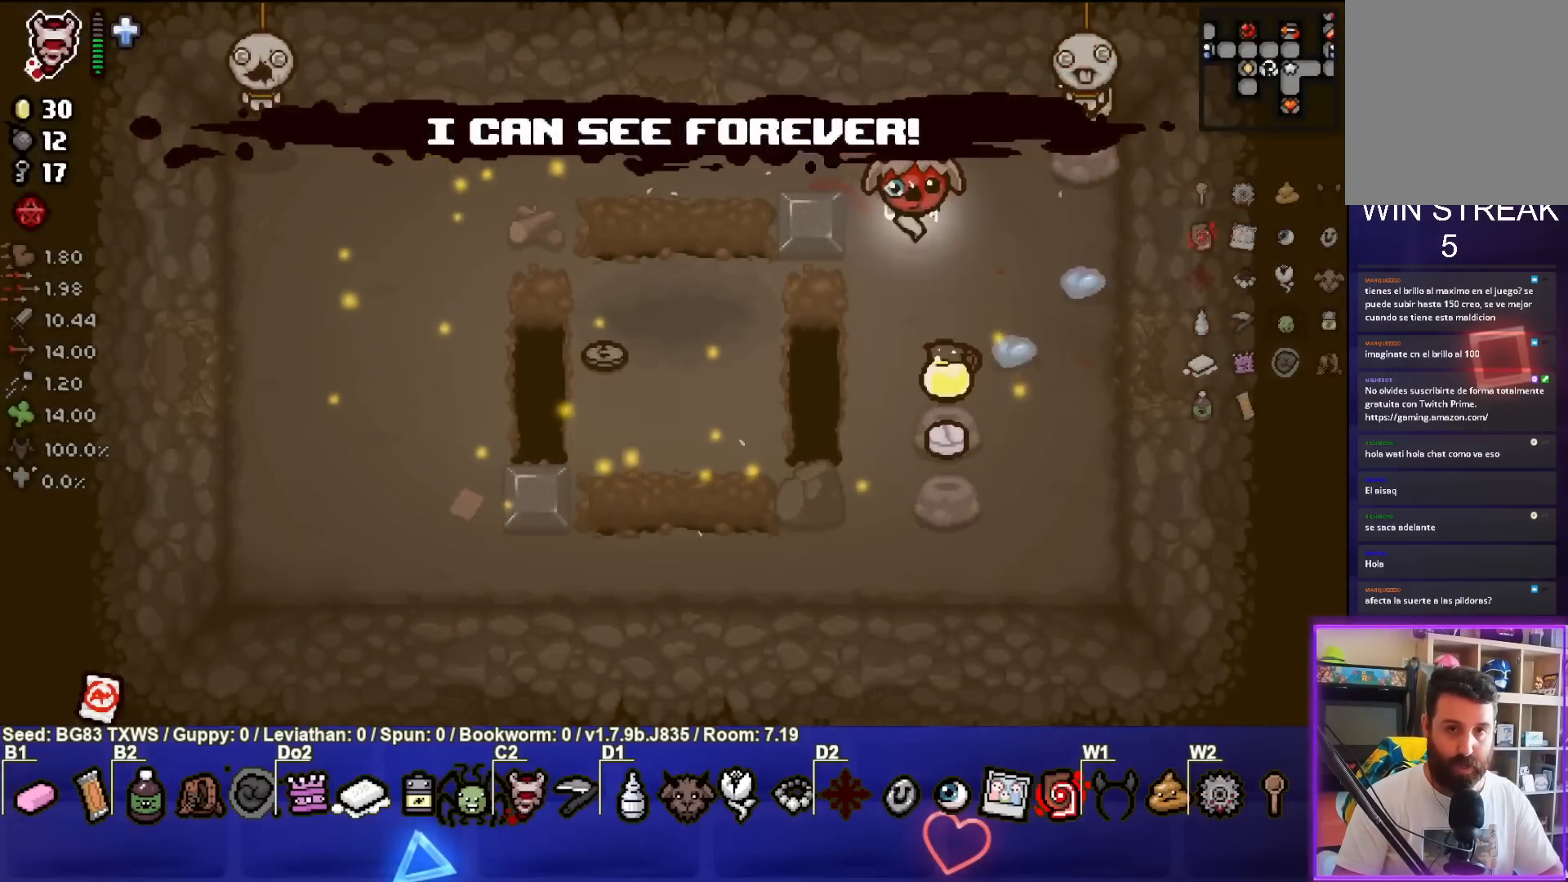
Gameplay with a controller (PlayStation layout); each line is a JSON object with the inputs held at the frame after it. "events" lists button and stick changes between this image and that frame as [ms after this image, input, new state], when the widget could be followed in between. Not read: right_stick.
{"buttons": [], "left_stick": "center", "events": [[367, "left_stick", "right"], [483, "left_stick", "center"]]}
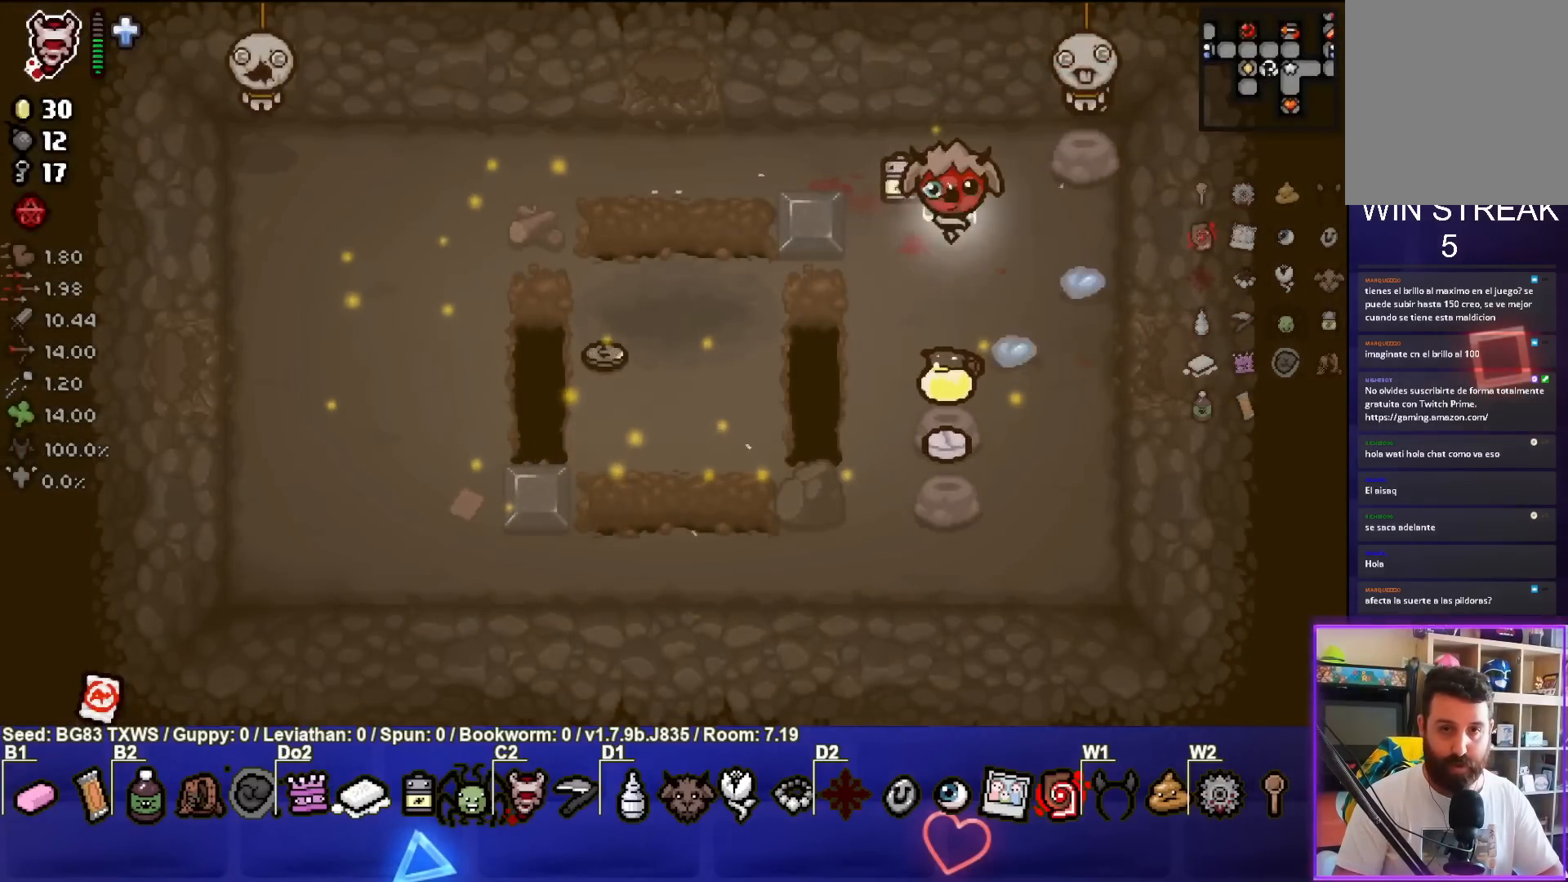
{"buttons": [], "left_stick": "left", "events": [[150, "left_stick", "left"]]}
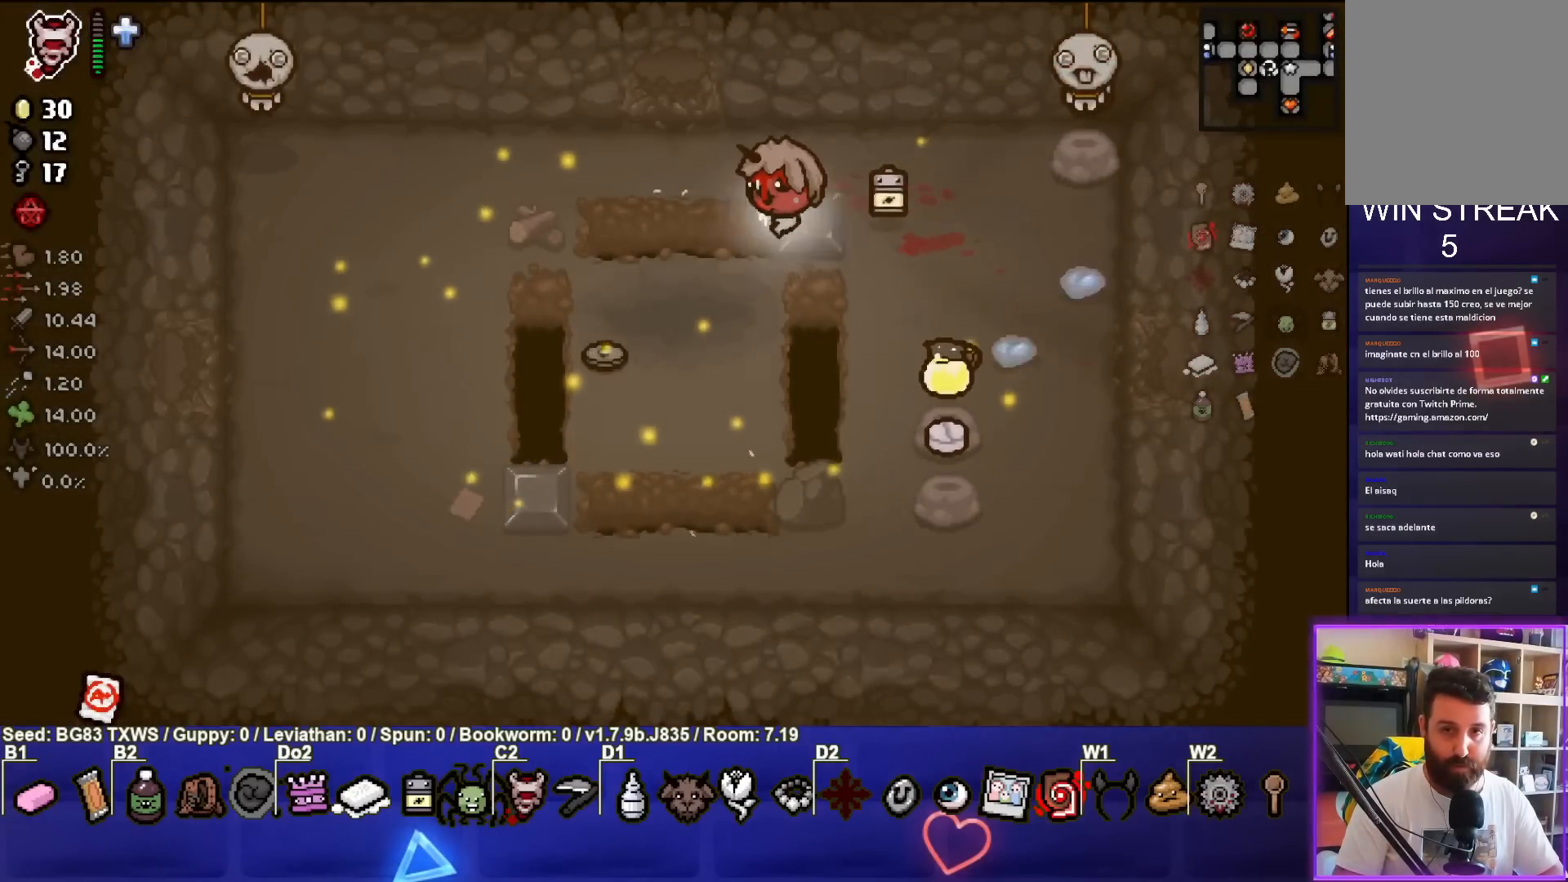
{"buttons": [], "left_stick": "left", "events": []}
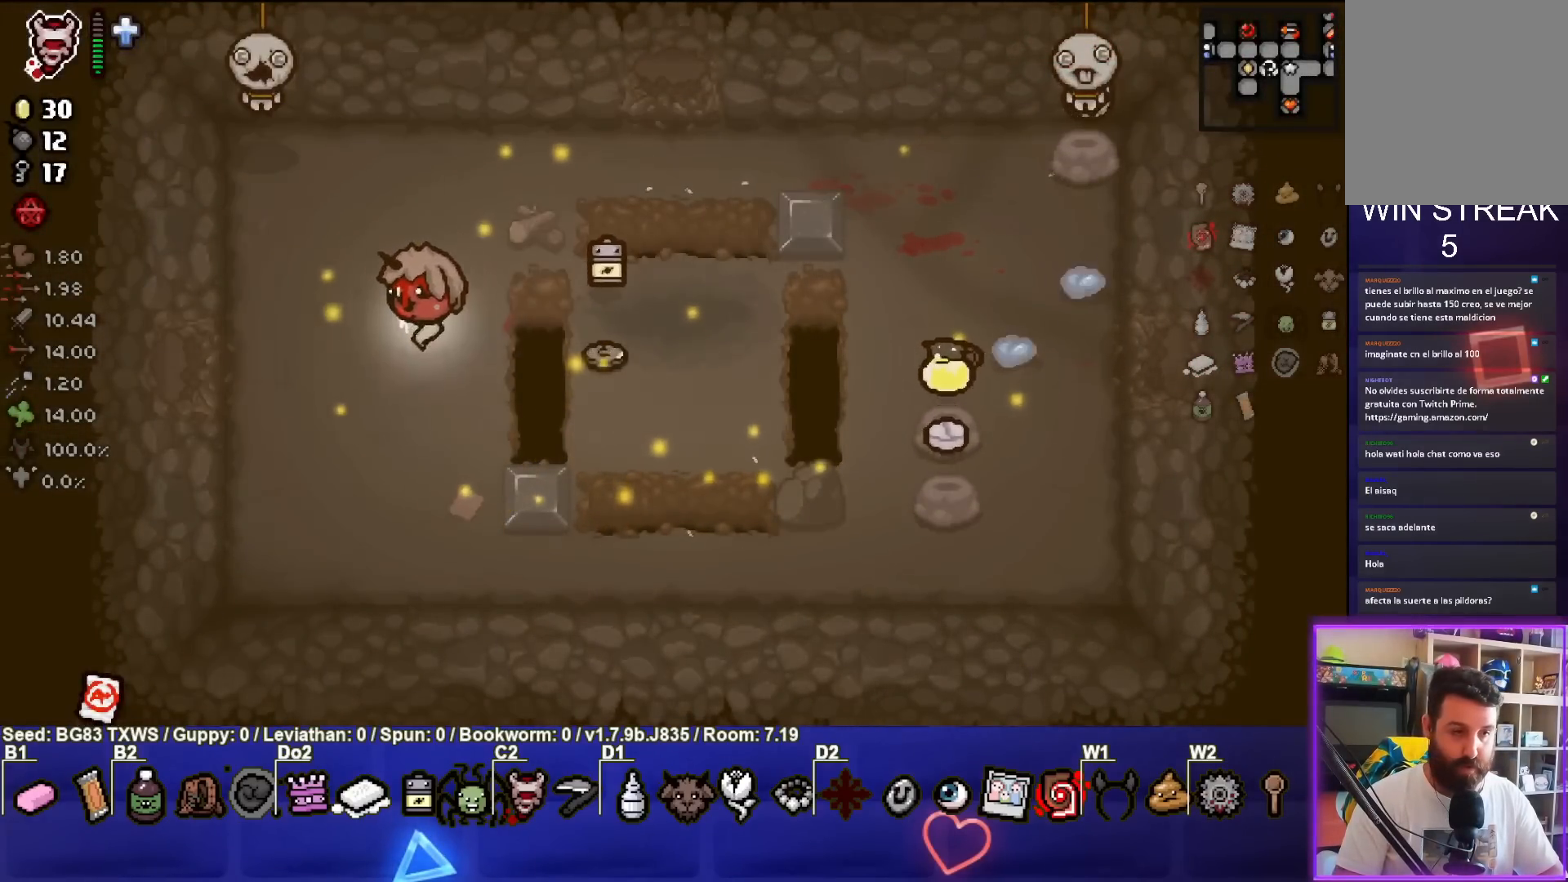
{"buttons": [], "left_stick": "center", "events": [[483, "left_stick", "center"]]}
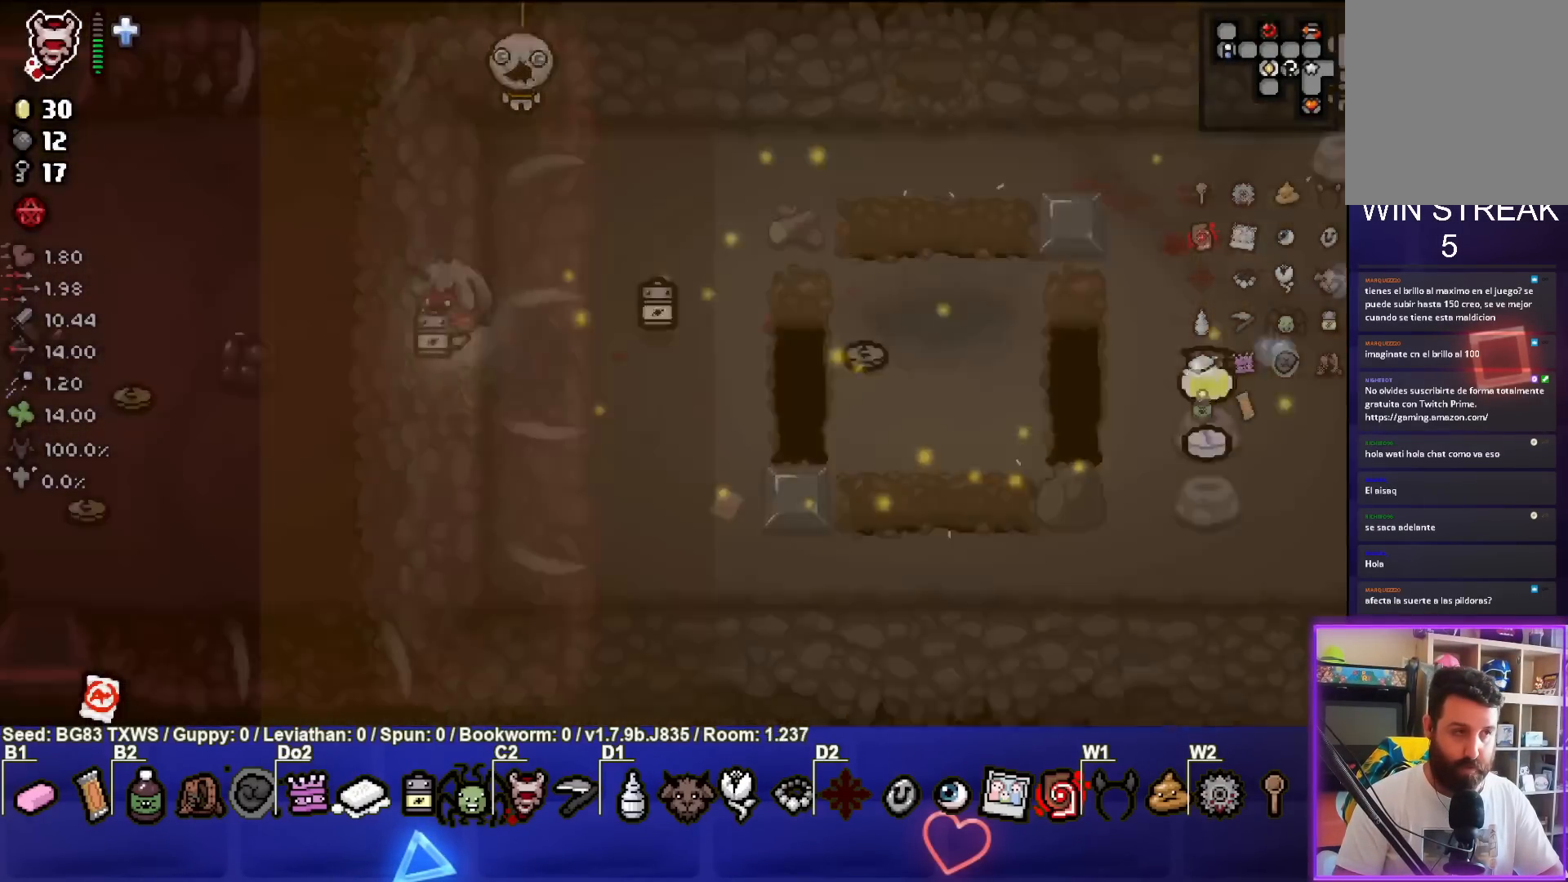
{"buttons": [], "left_stick": "left", "events": [[250, "left_stick", "left"]]}
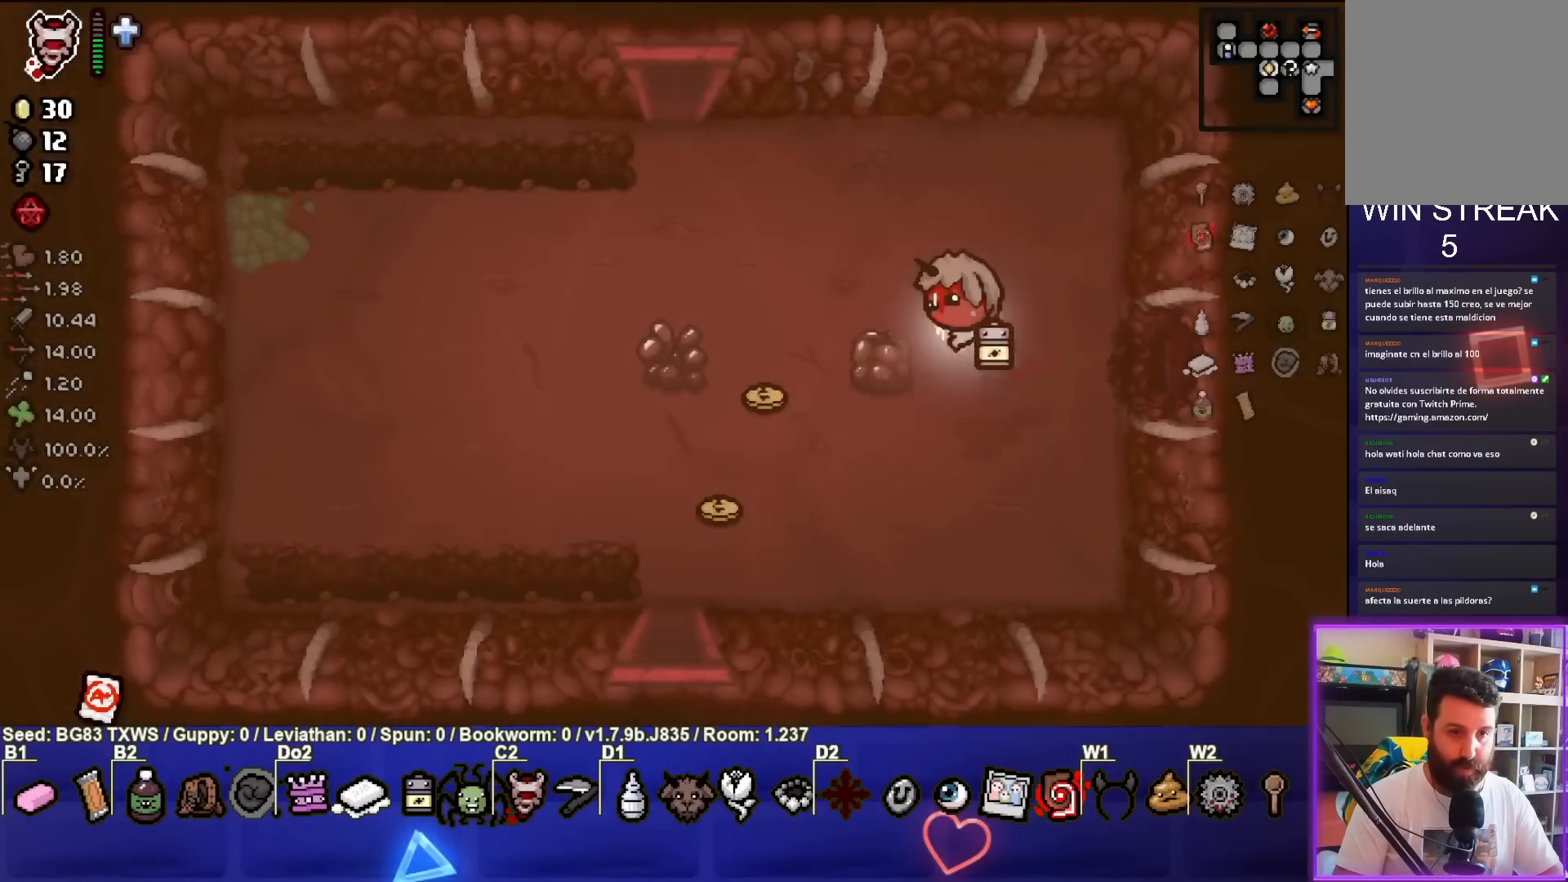
{"buttons": [], "left_stick": "up-left", "events": [[350, "left_stick", "up-left"]]}
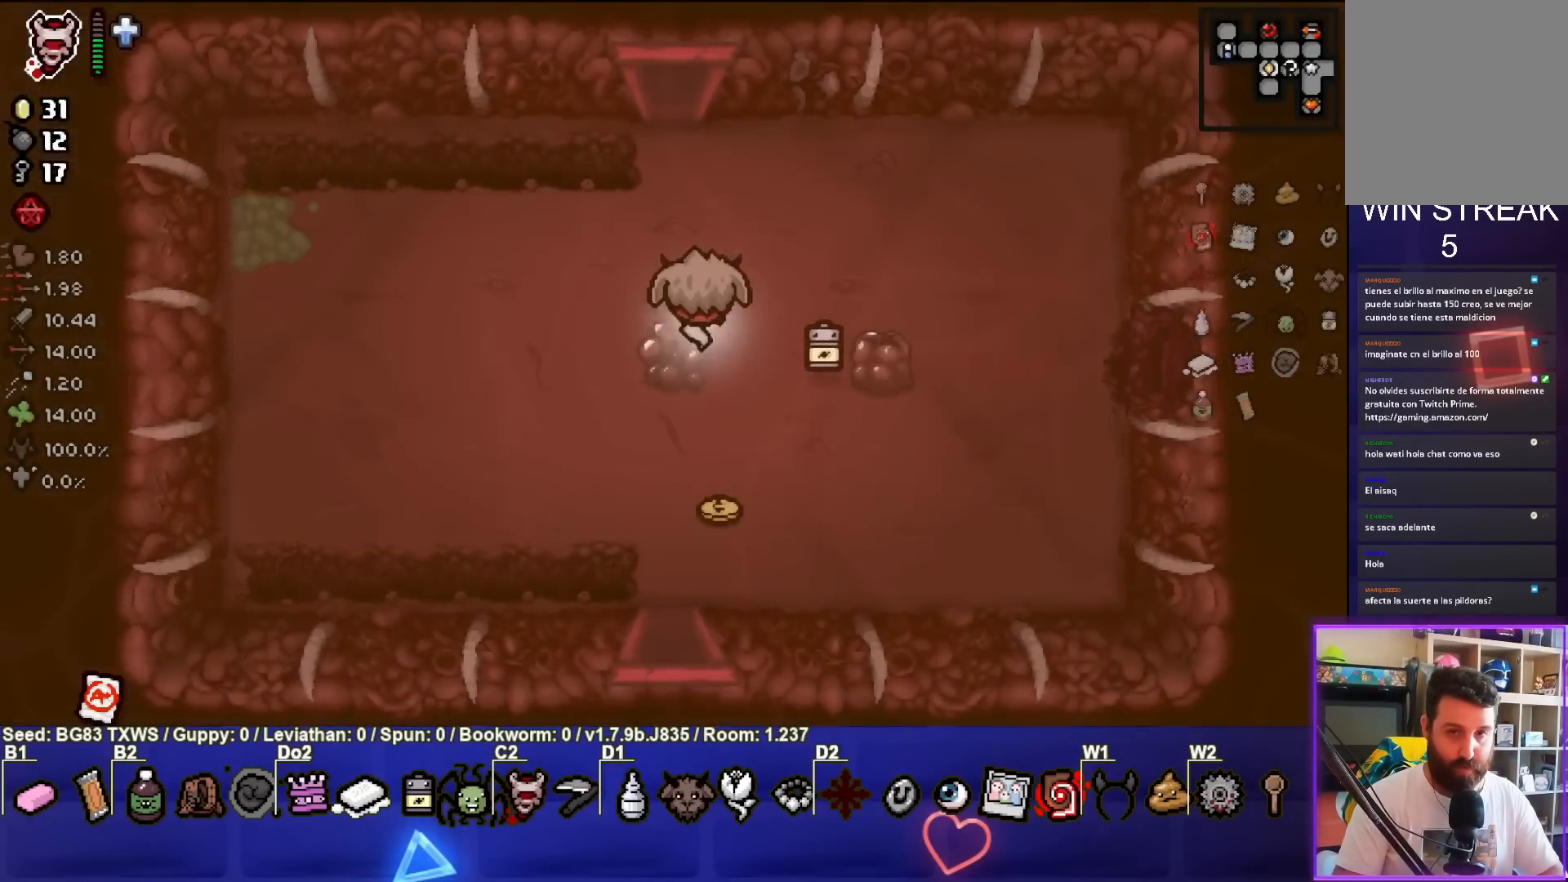
{"buttons": [], "left_stick": "up-left", "events": []}
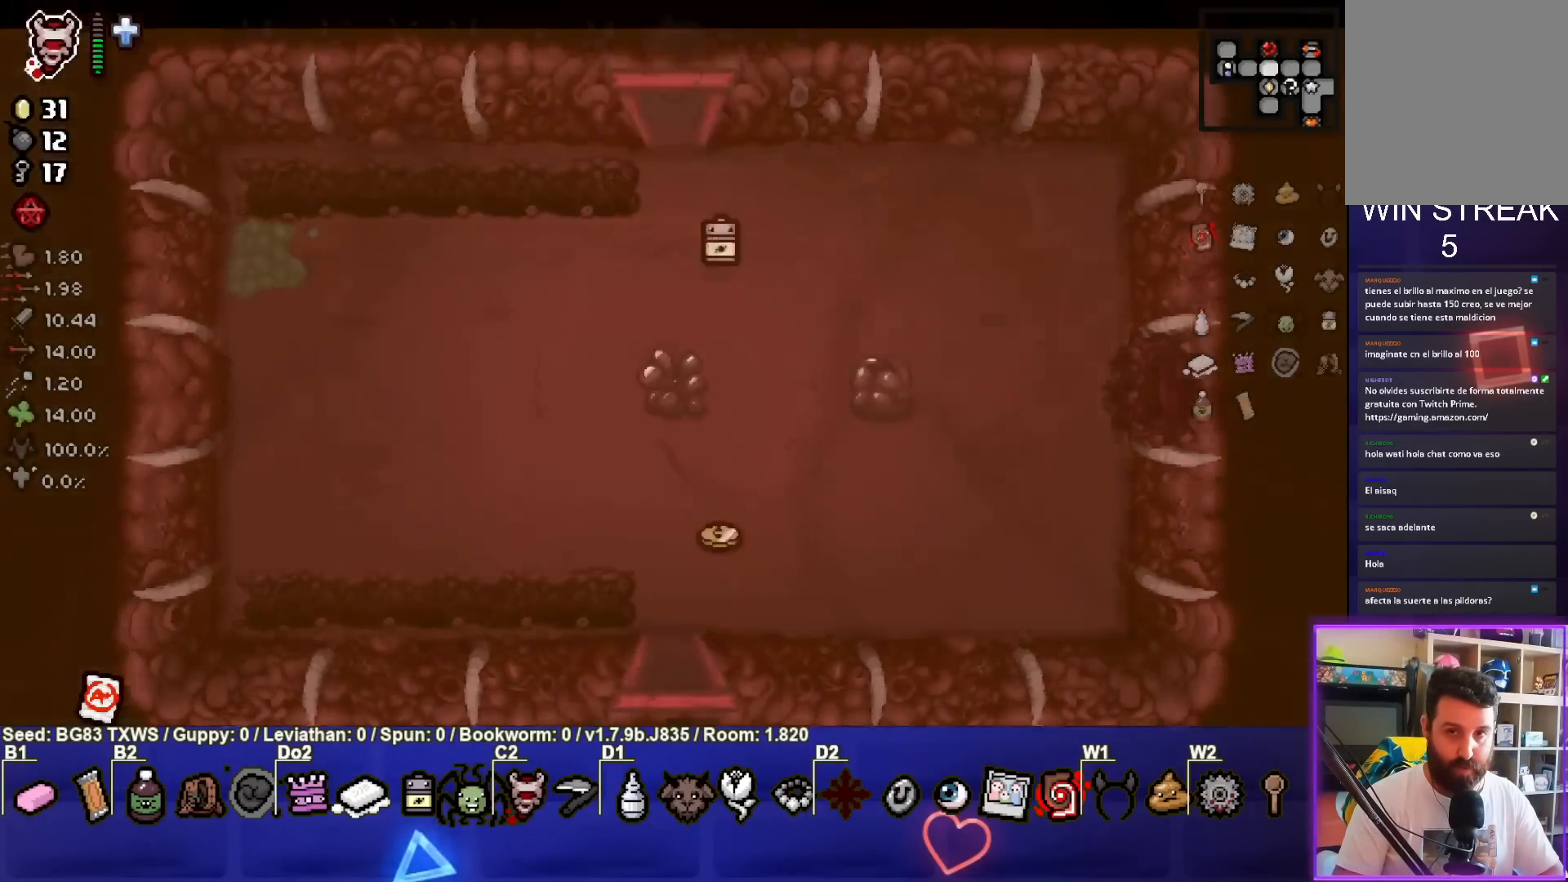
{"buttons": [], "left_stick": "left", "events": [[33, "left_stick", "center"], [283, "left_stick", "left"]]}
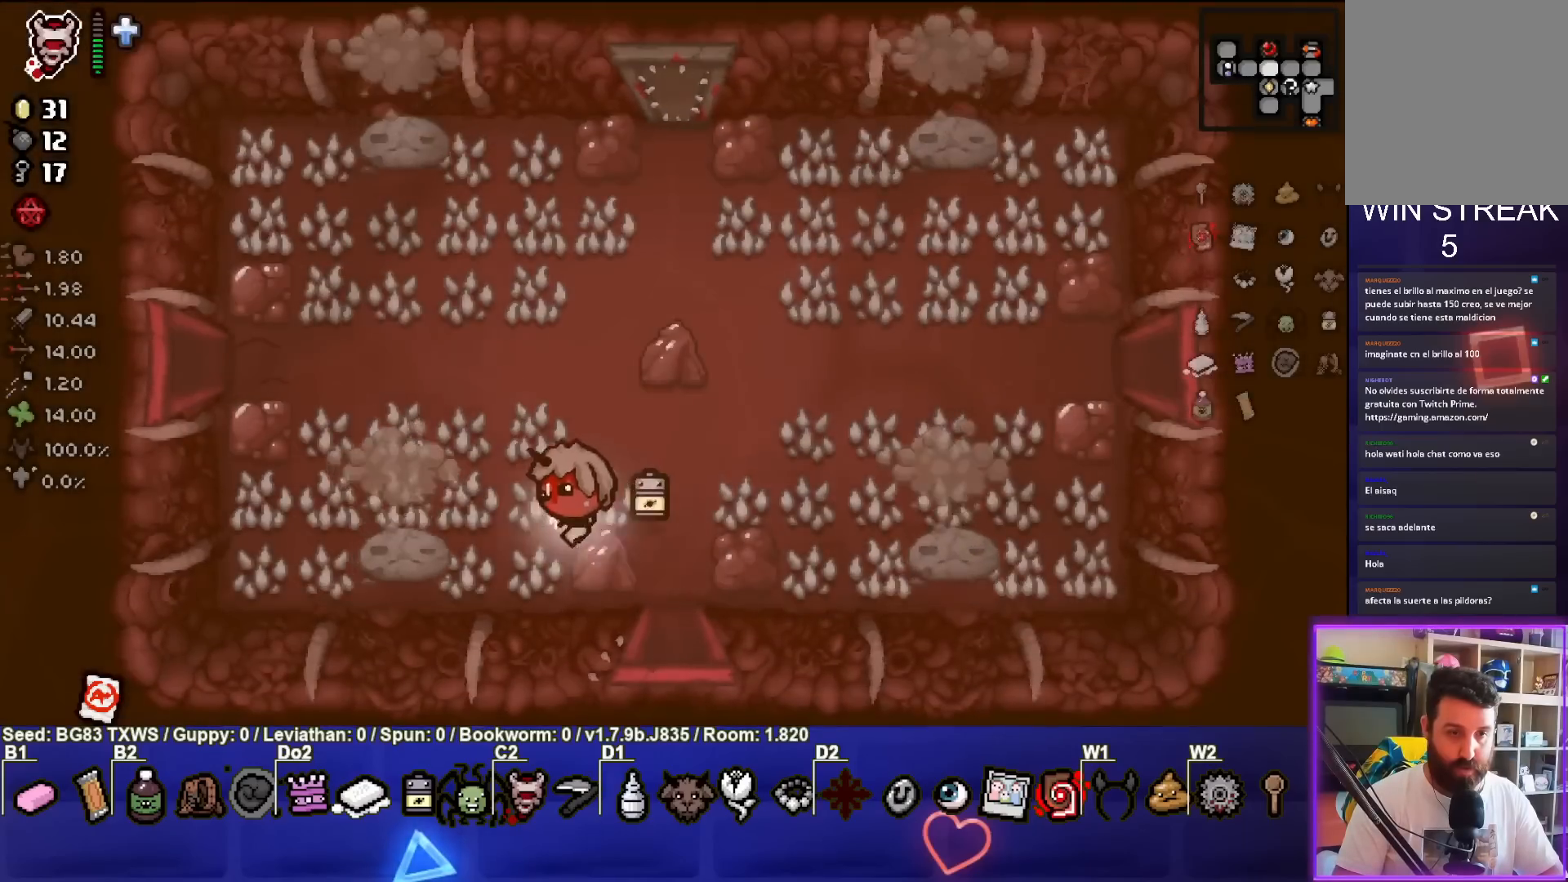
{"buttons": [], "left_stick": "left", "events": [[67, "left_stick", "up-left"], [500, "left_stick", "left"]]}
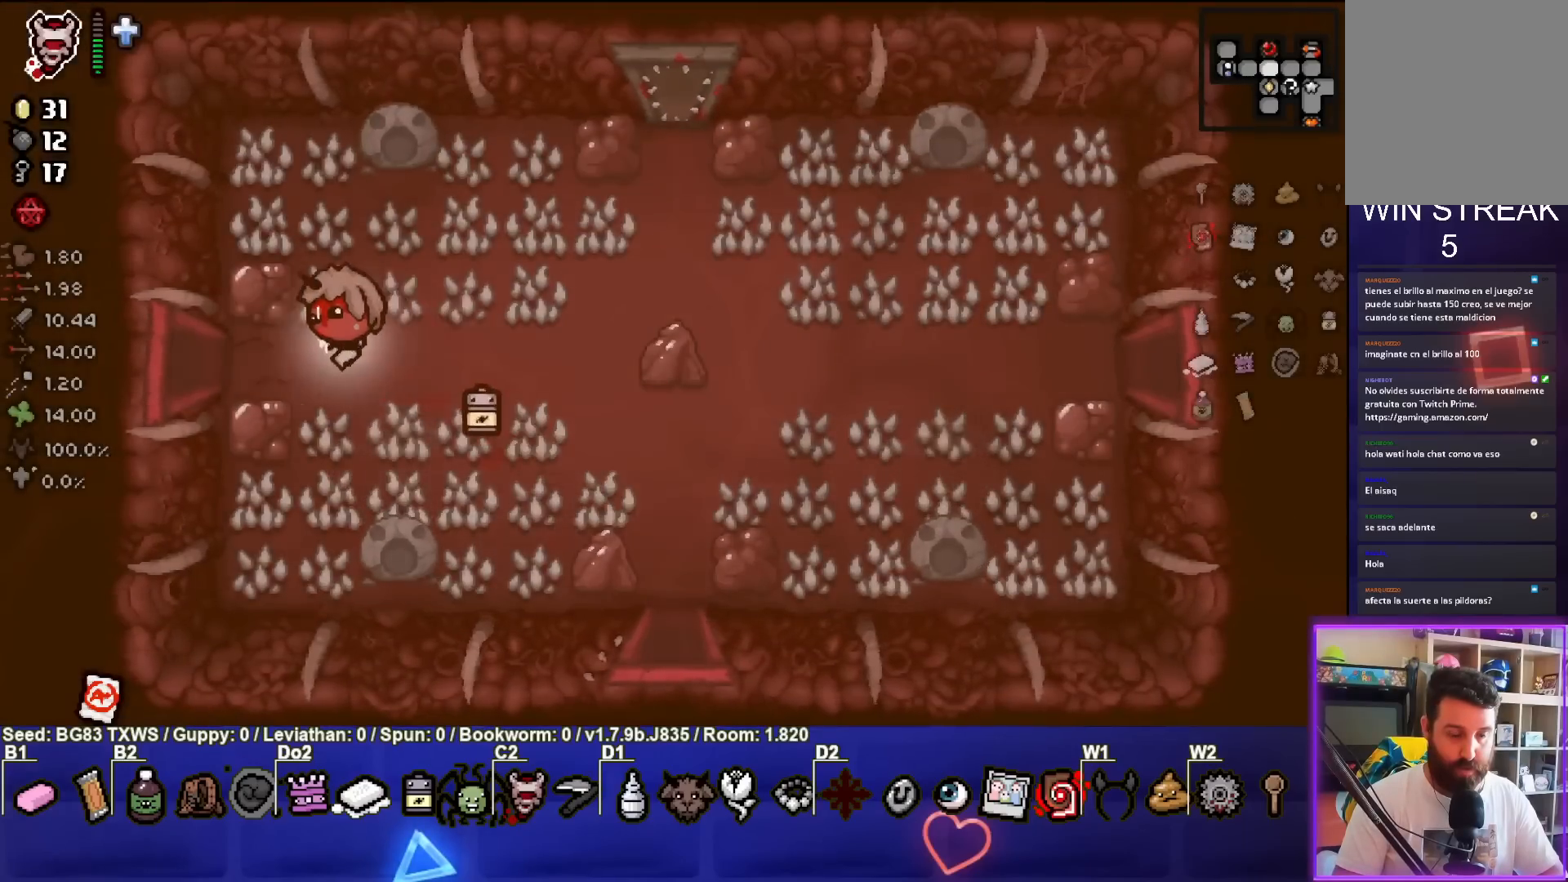
{"buttons": [], "left_stick": "center", "events": [[433, "left_stick", "center"]]}
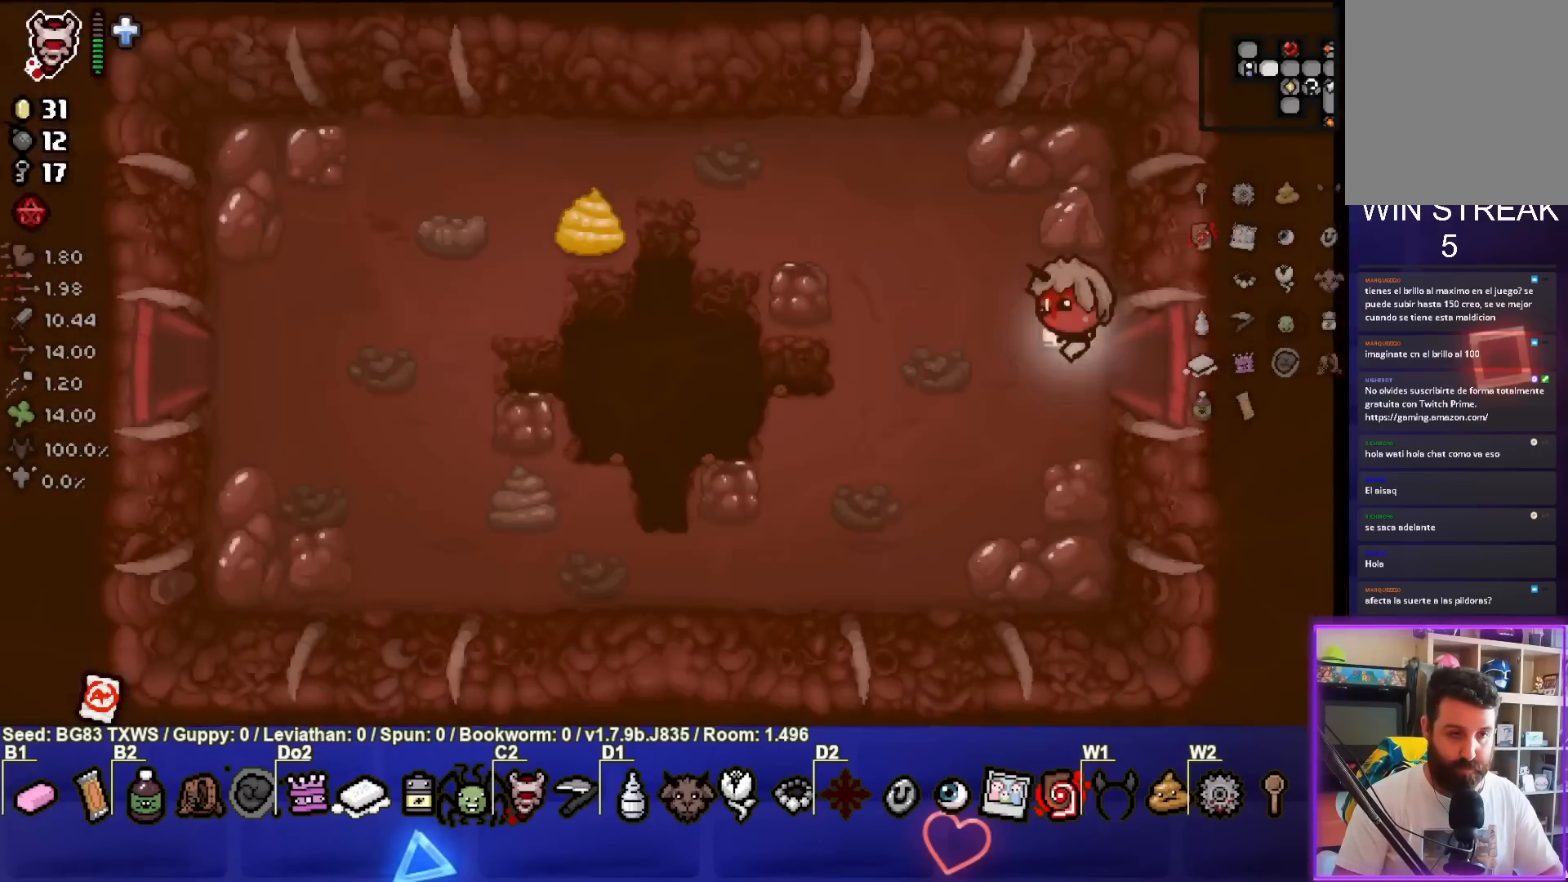
{"buttons": [], "left_stick": "left", "events": [[117, "left_stick", "left"]]}
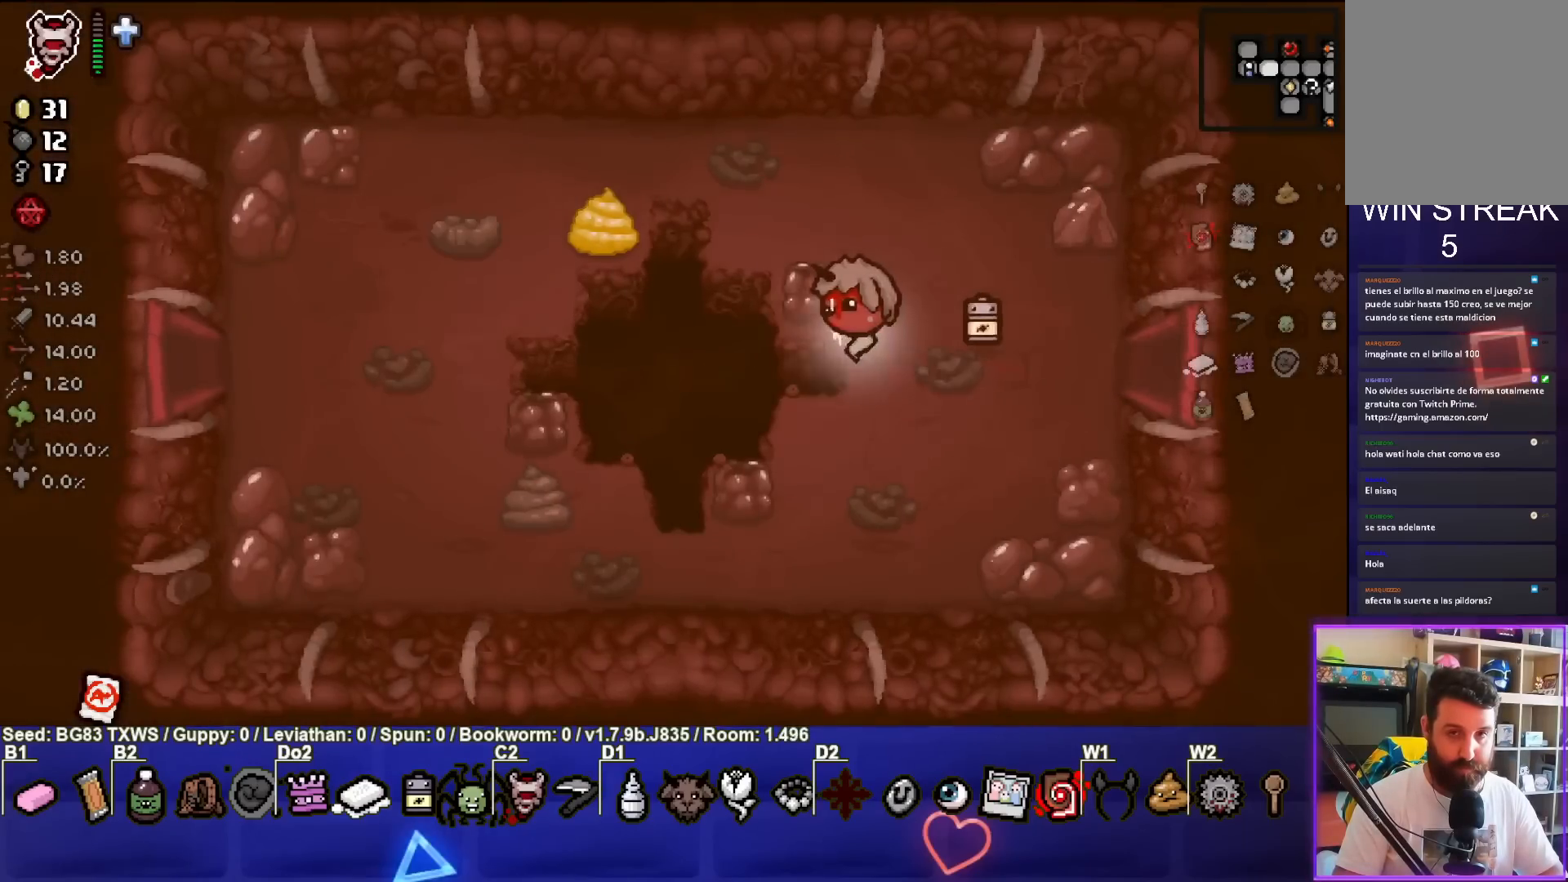
{"buttons": [], "left_stick": "left", "events": []}
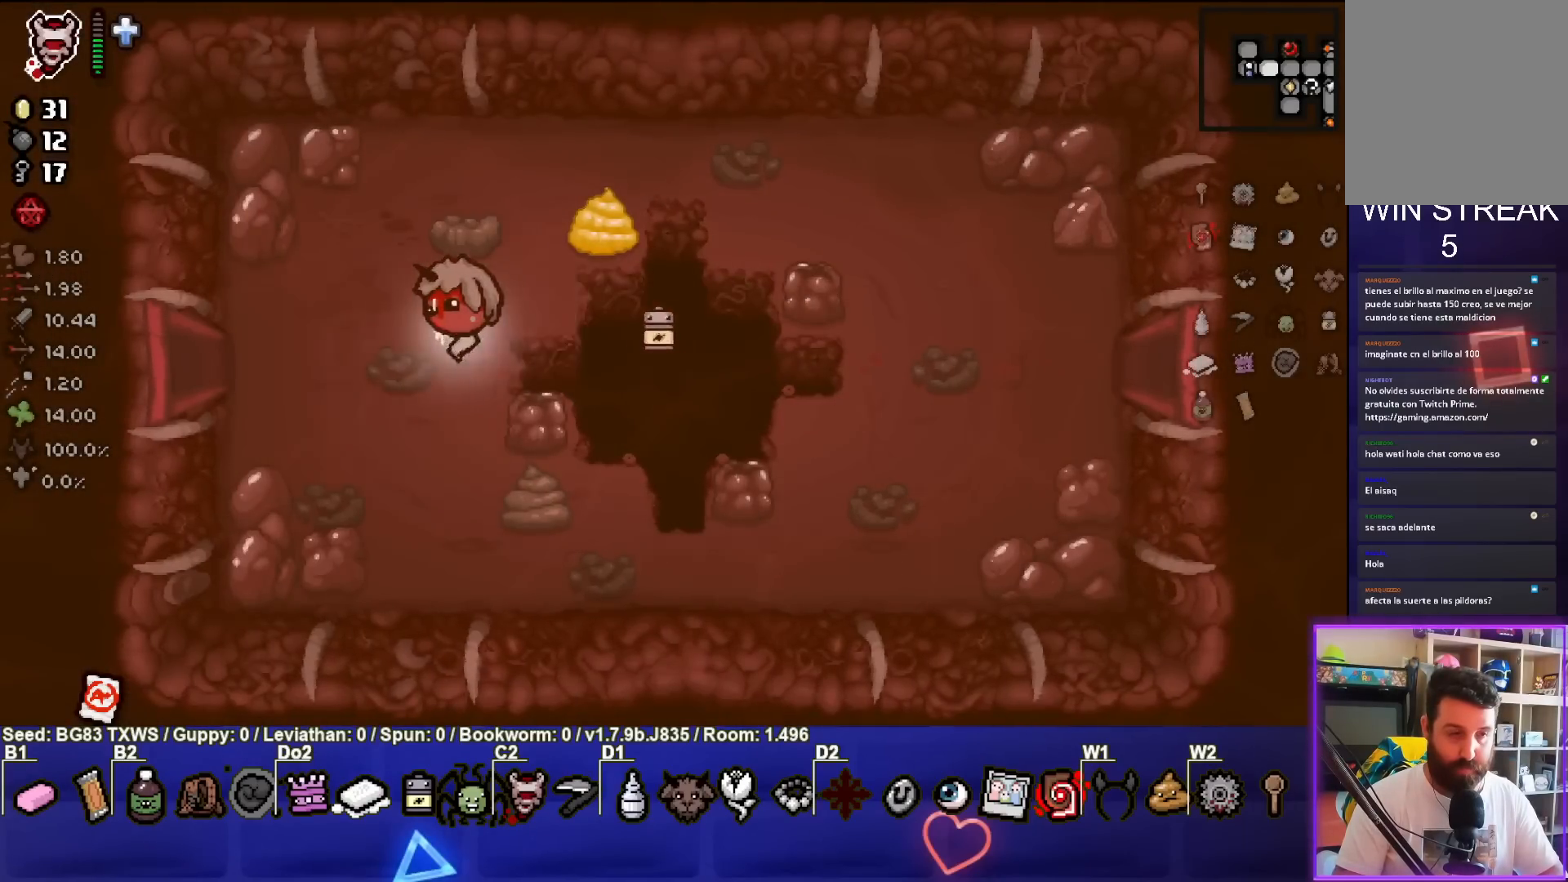
{"buttons": [], "left_stick": "center", "events": [[483, "left_stick", "center"]]}
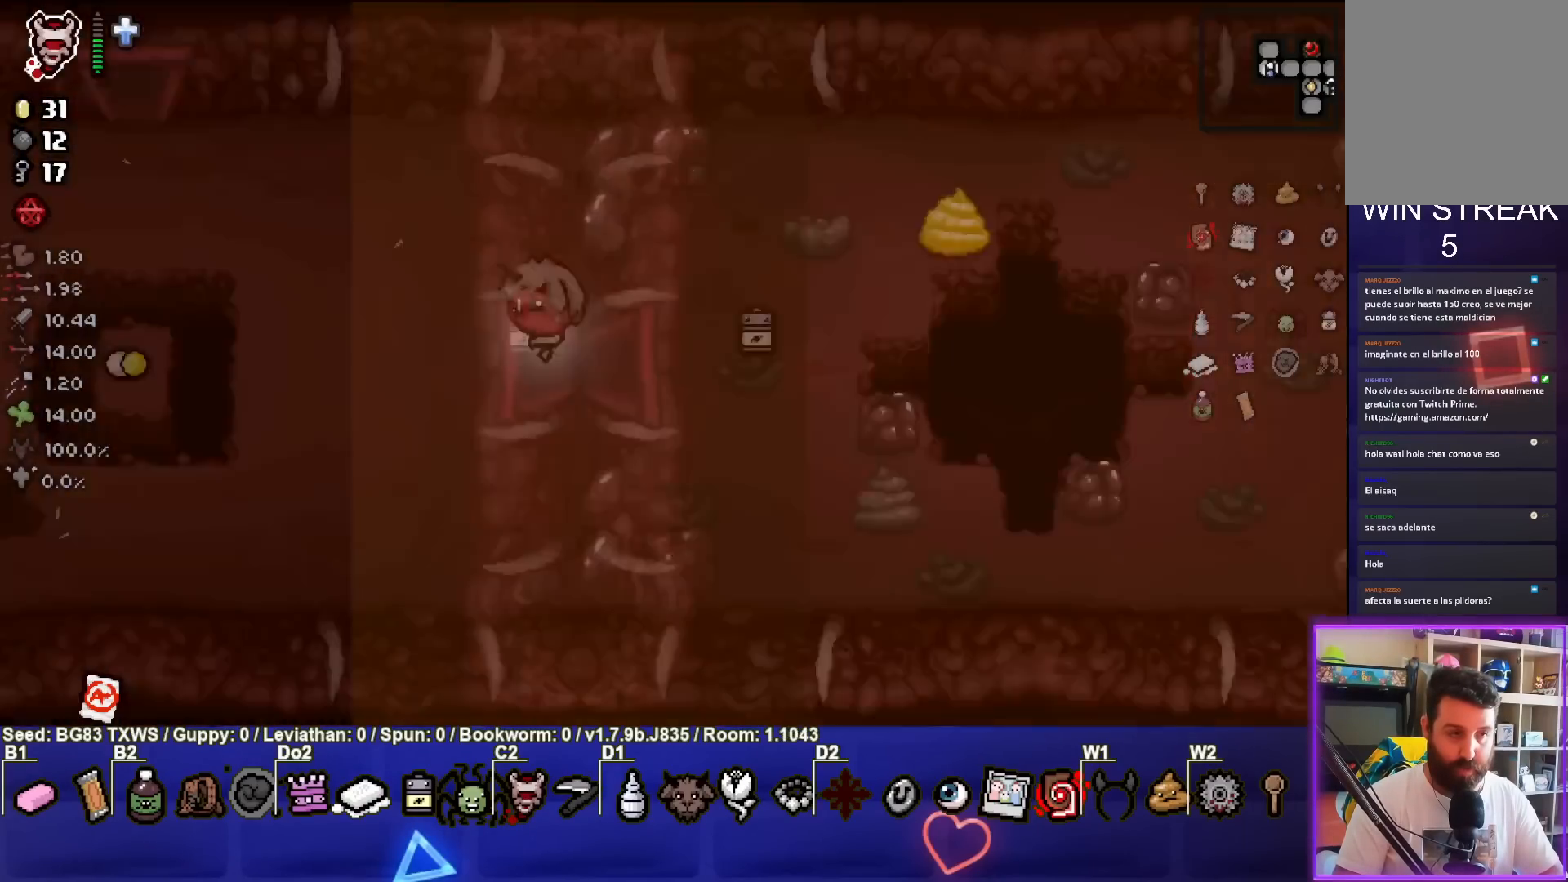
{"buttons": [], "left_stick": "left", "events": [[367, "left_stick", "left"]]}
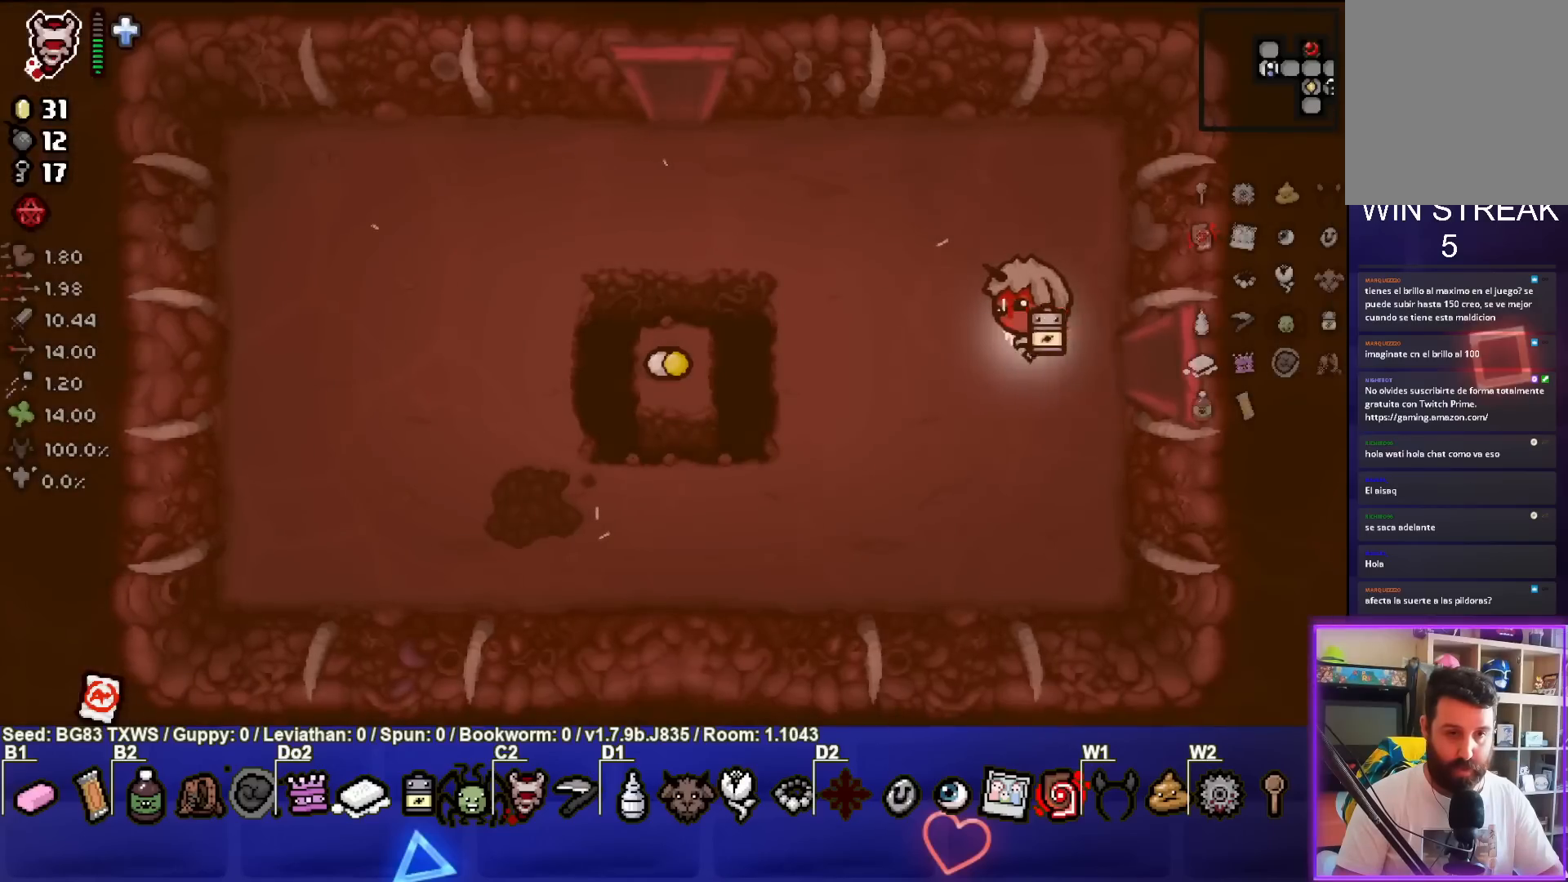
{"buttons": [], "left_stick": "left", "events": []}
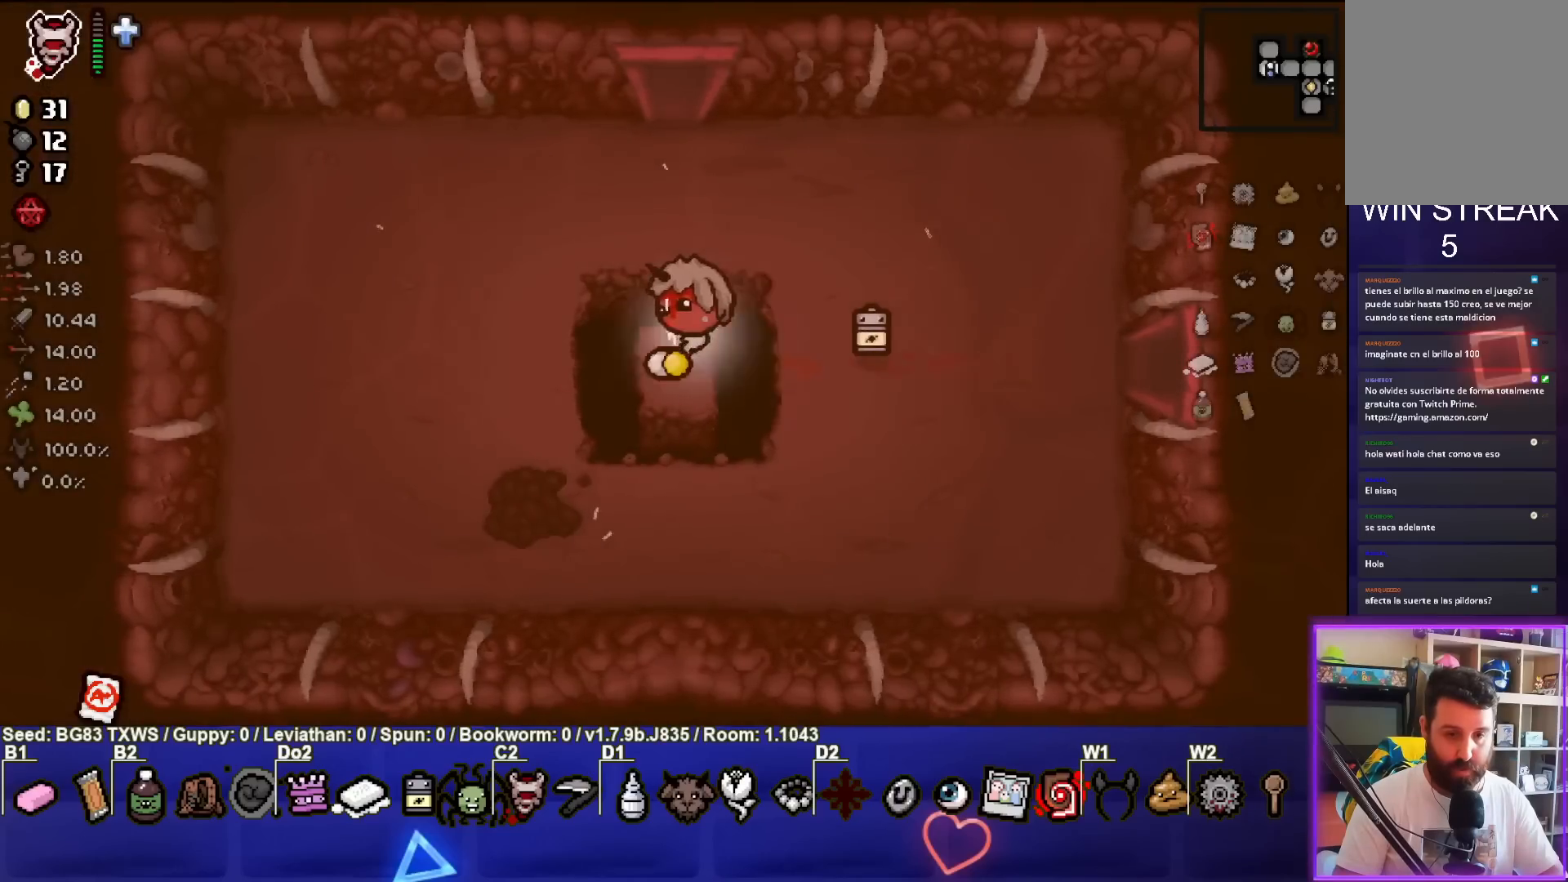
{"buttons": [], "left_stick": "right", "events": [[33, "left_stick", "center"], [83, "left_stick", "right"]]}
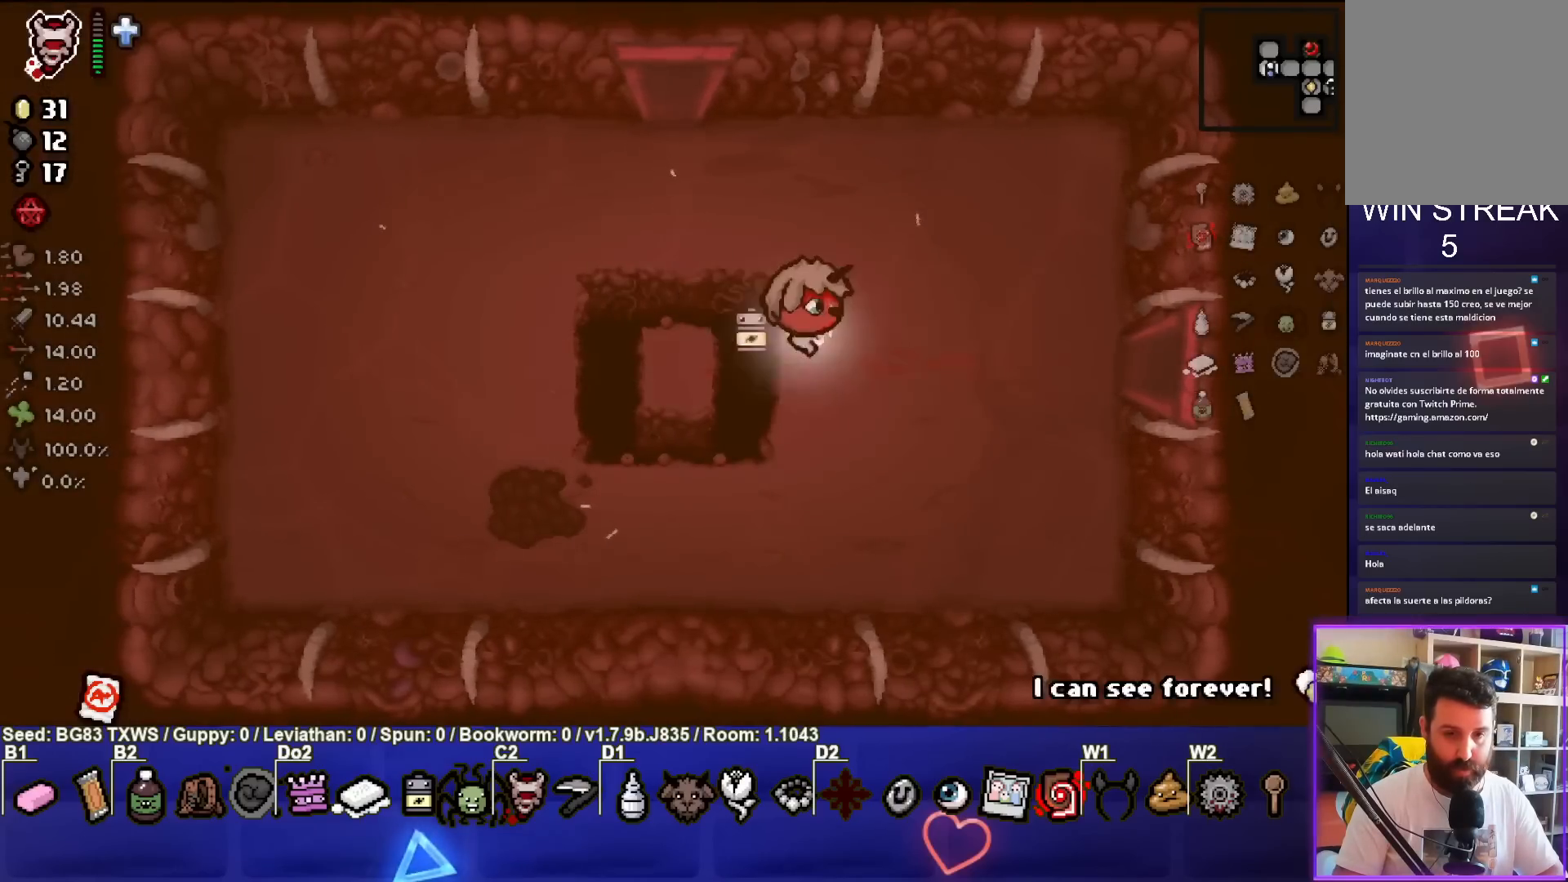
{"buttons": [], "left_stick": "right", "events": []}
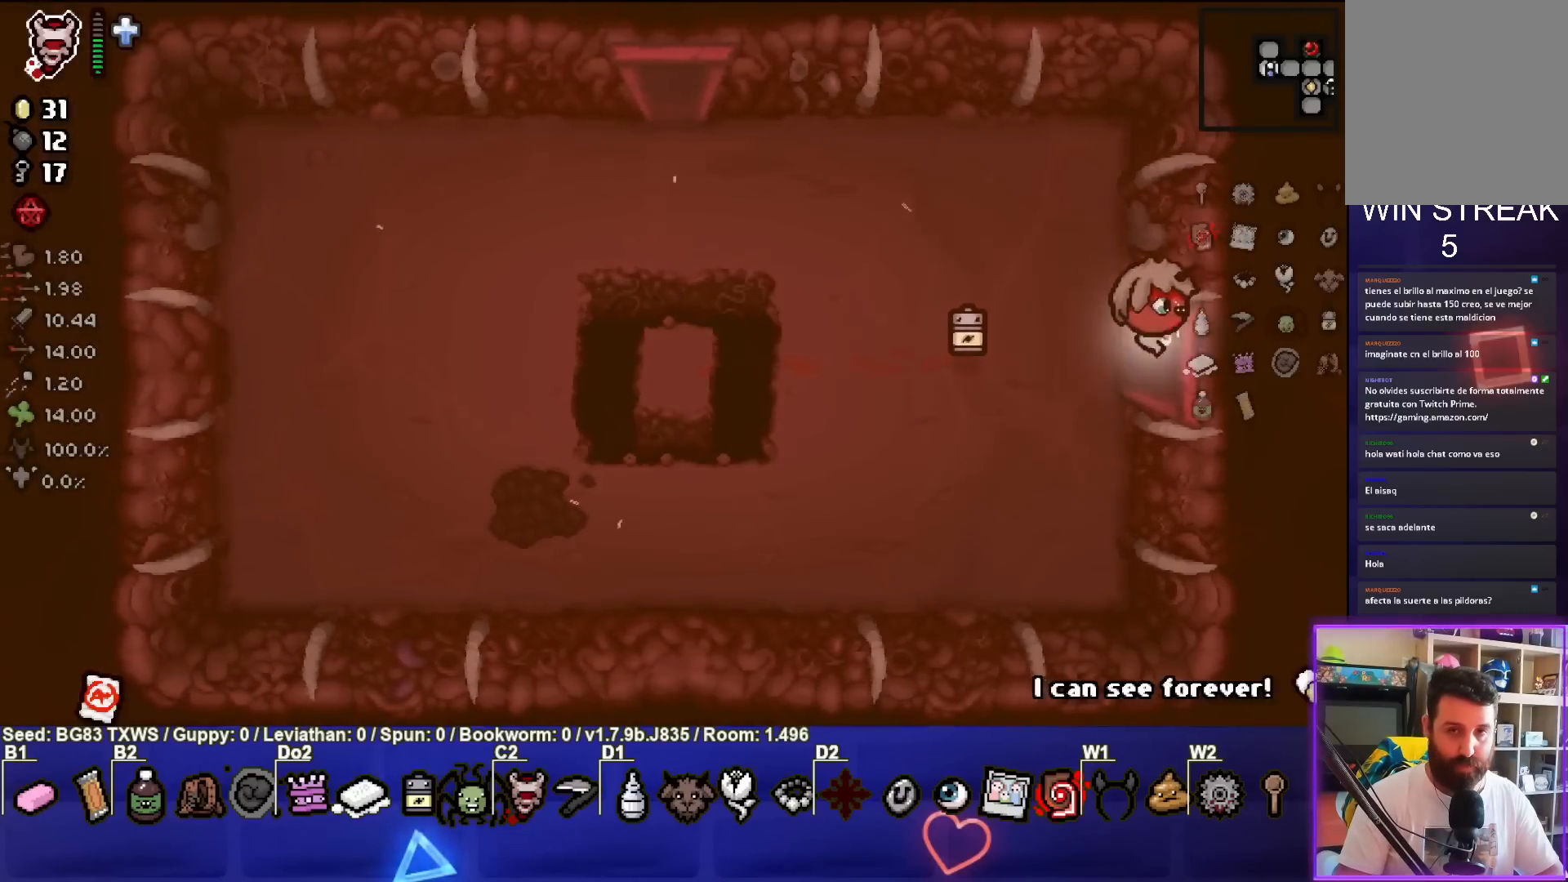
{"buttons": [], "left_stick": "right", "events": []}
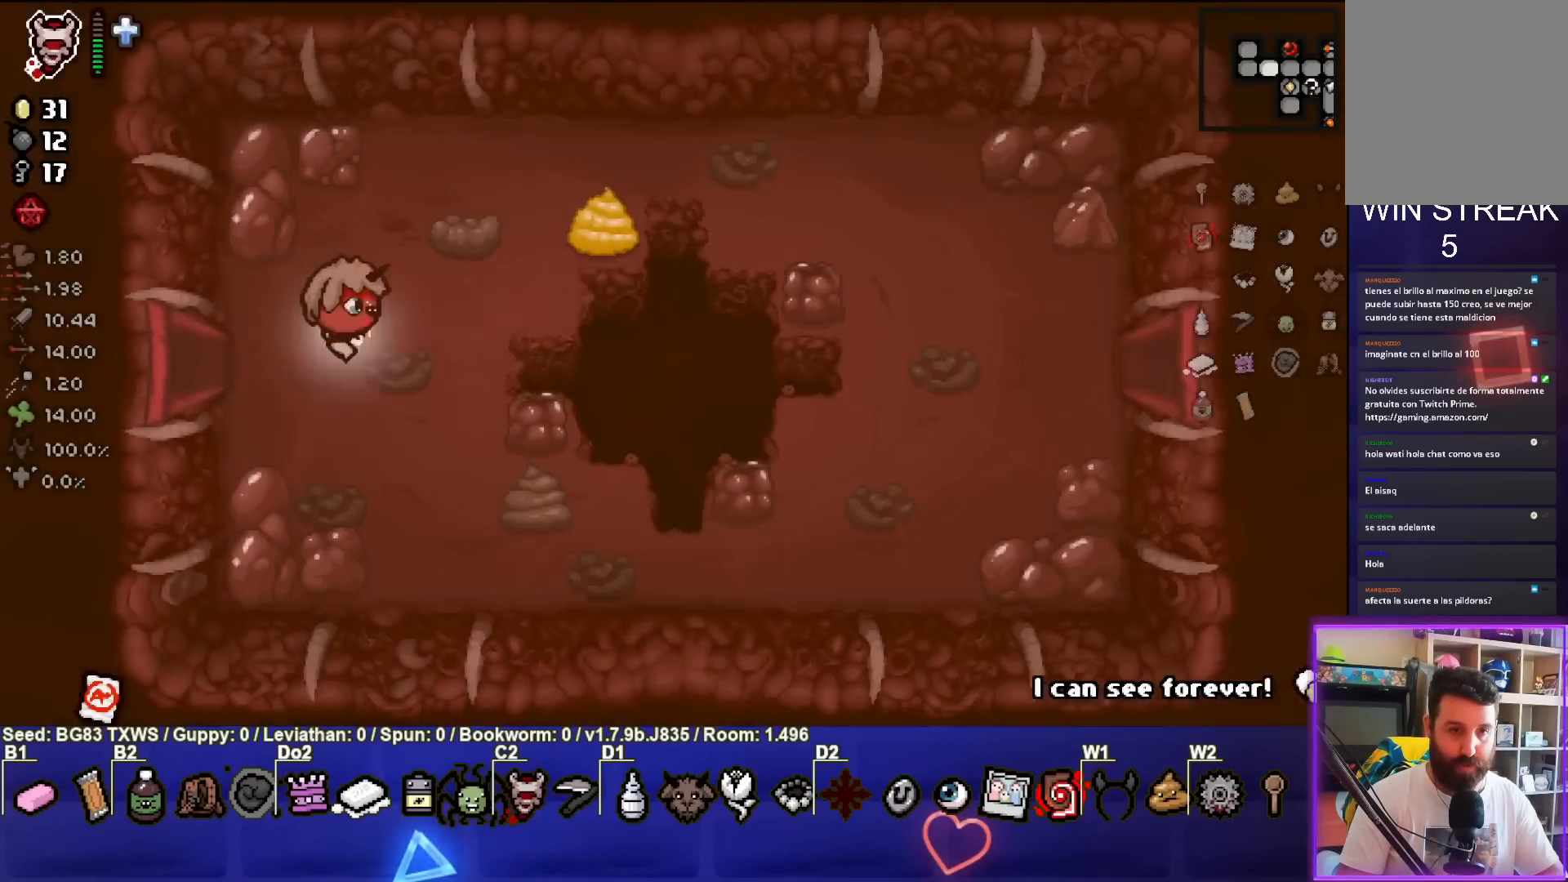
{"buttons": [], "left_stick": "right", "events": [[250, "CIRCLE", "down"], [367, "CIRCLE", "up"]]}
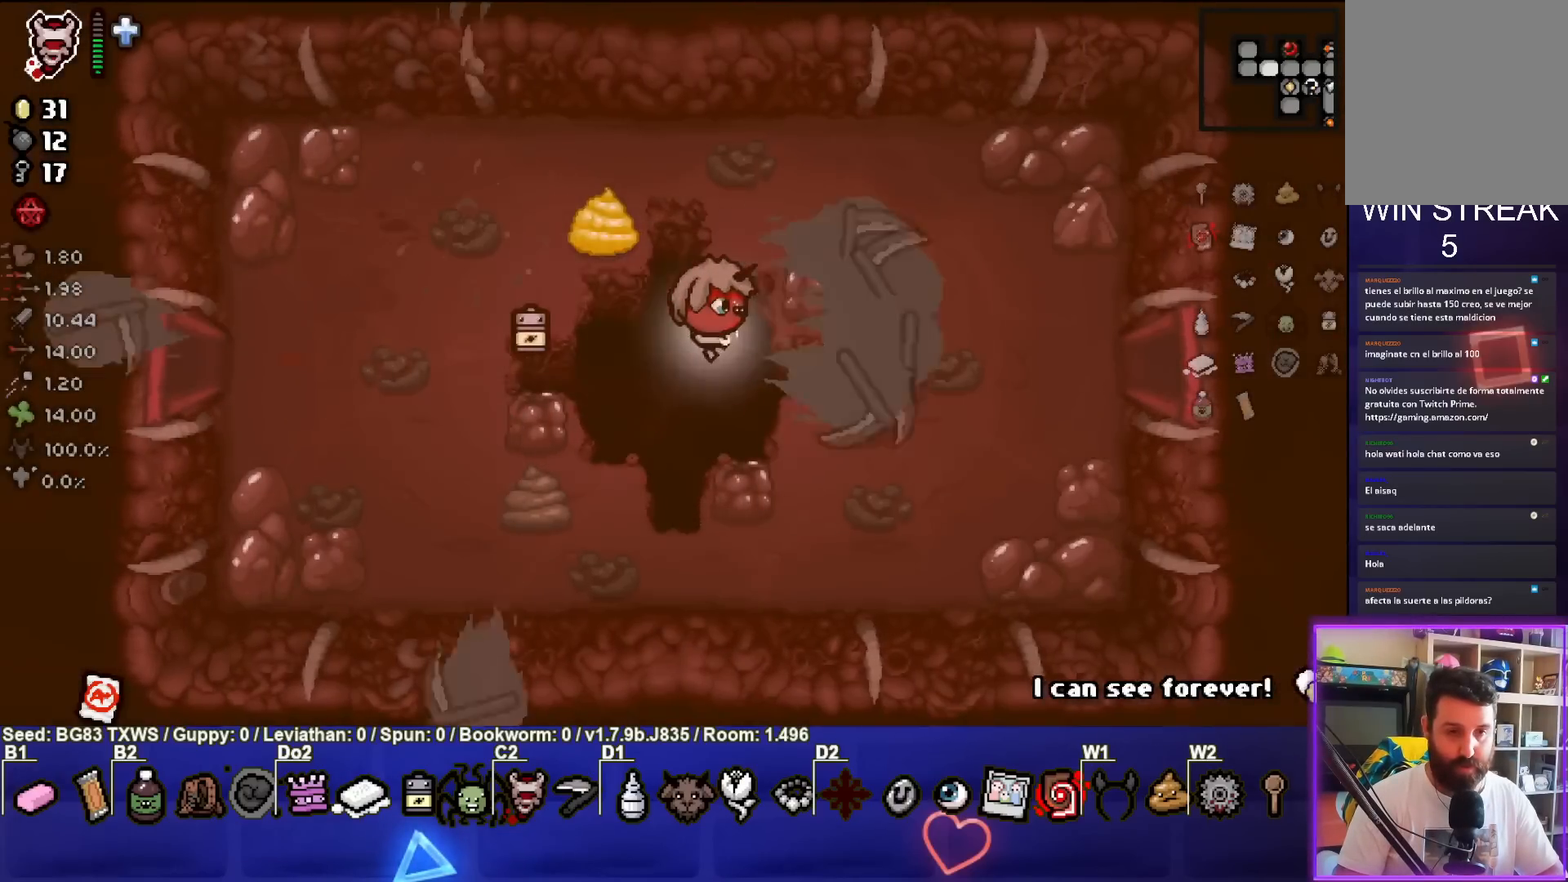
{"buttons": [], "left_stick": "right", "events": []}
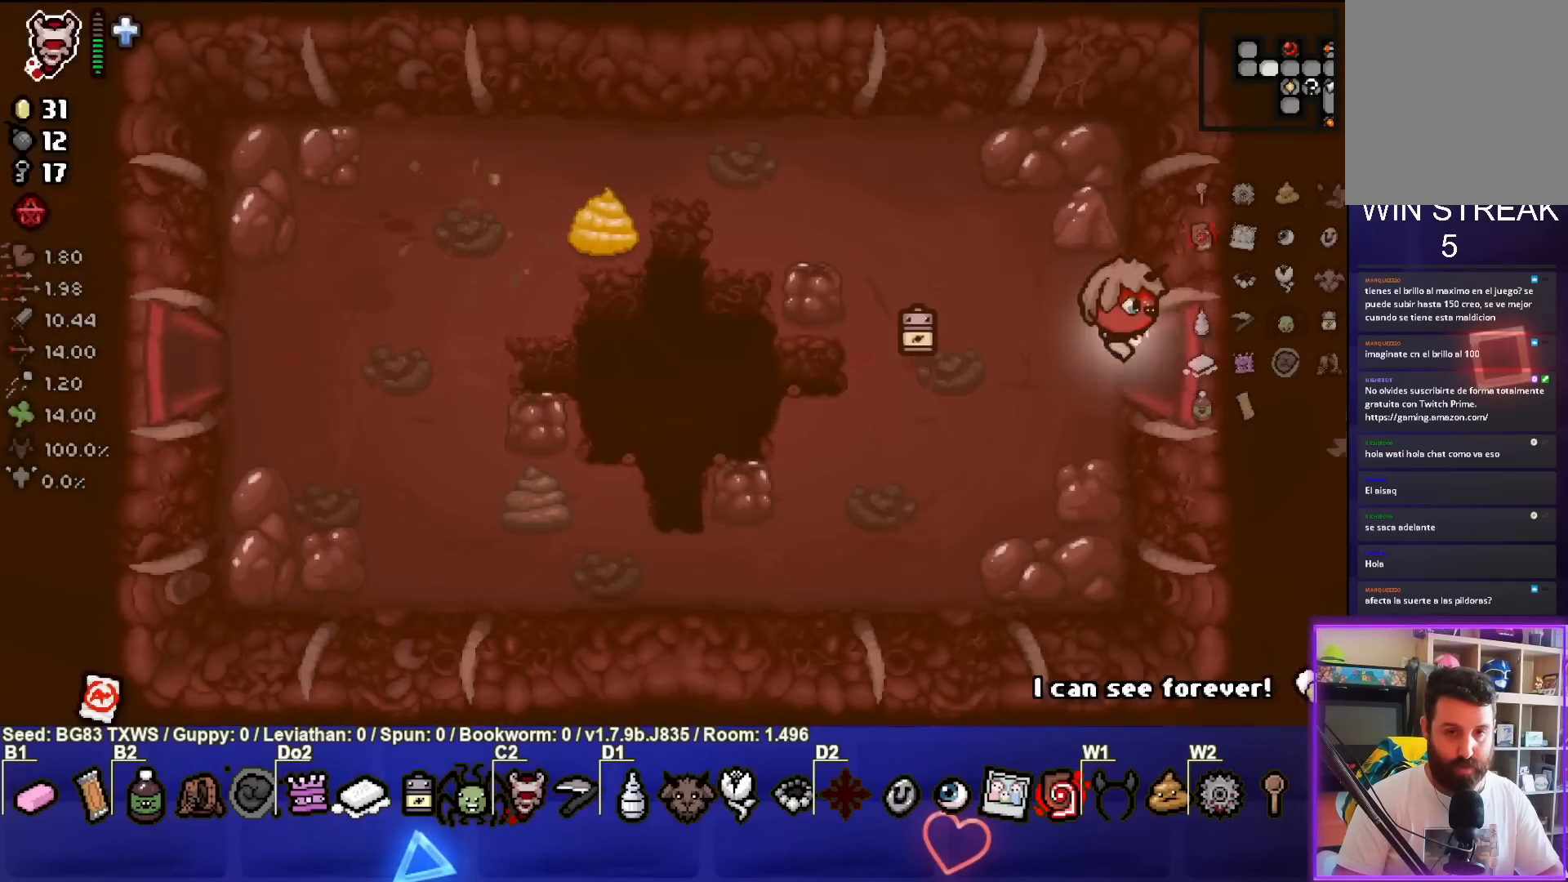
{"buttons": [], "left_stick": "right", "events": [[250, "left_stick", "center"], [433, "left_stick", "right"]]}
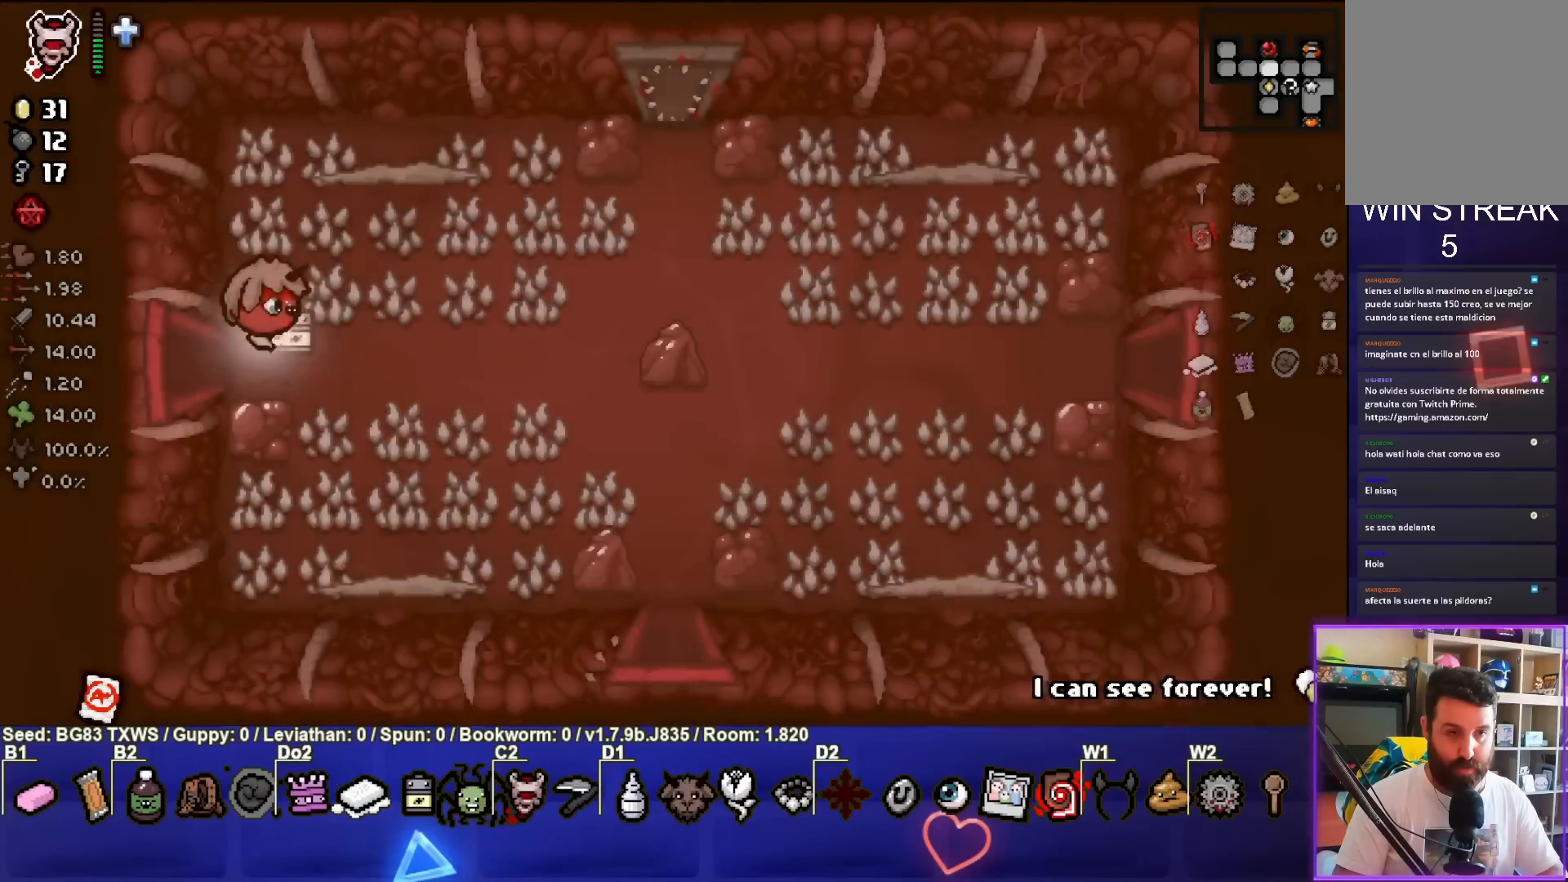
{"buttons": [], "left_stick": "right", "events": []}
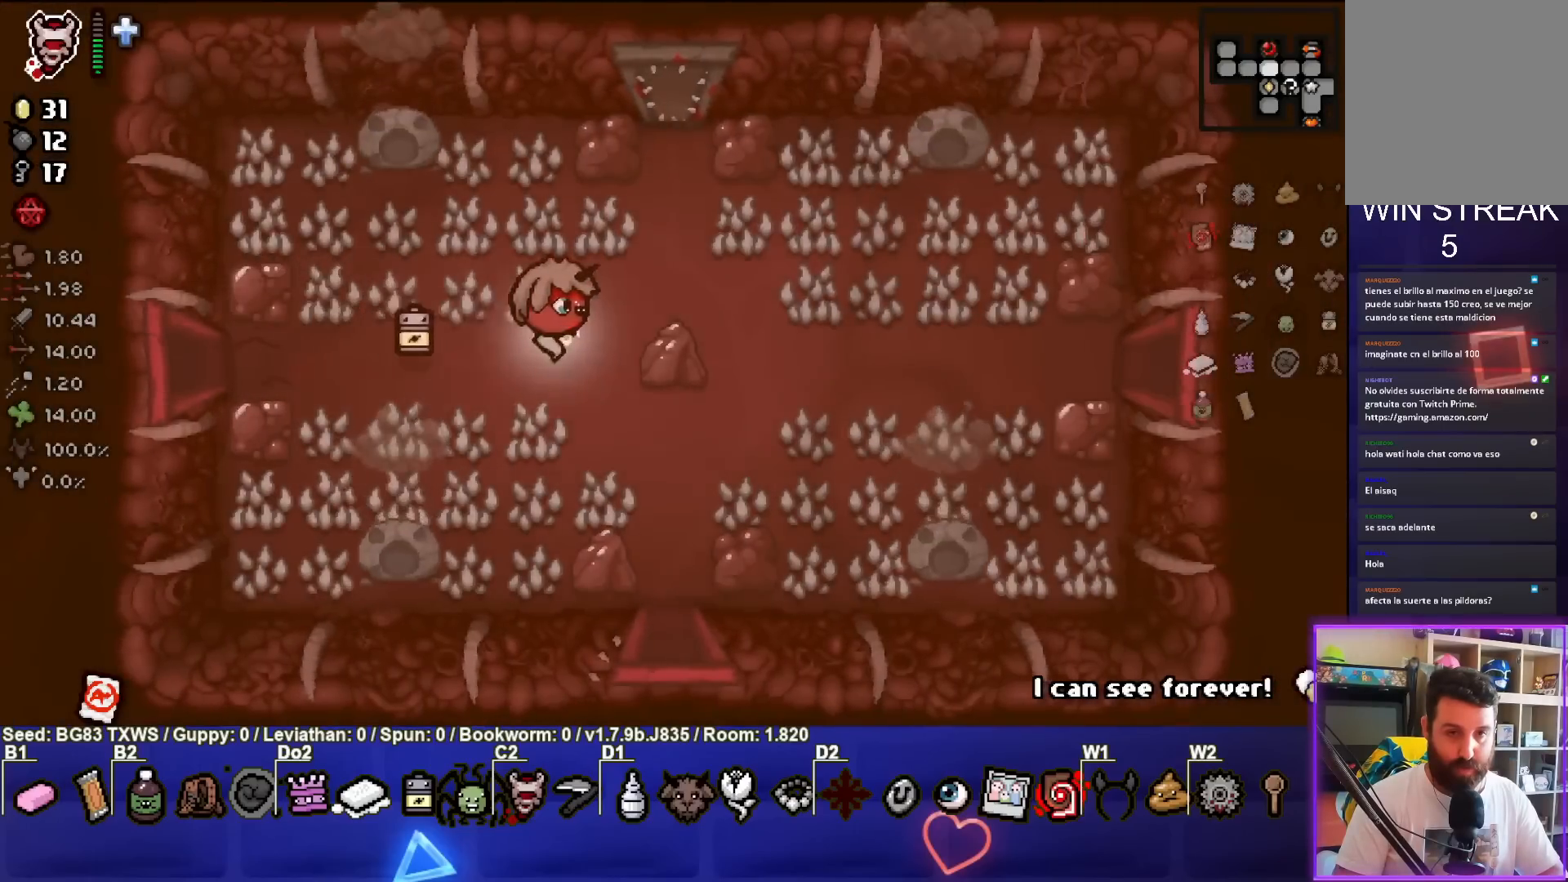
{"buttons": [], "left_stick": "right", "events": []}
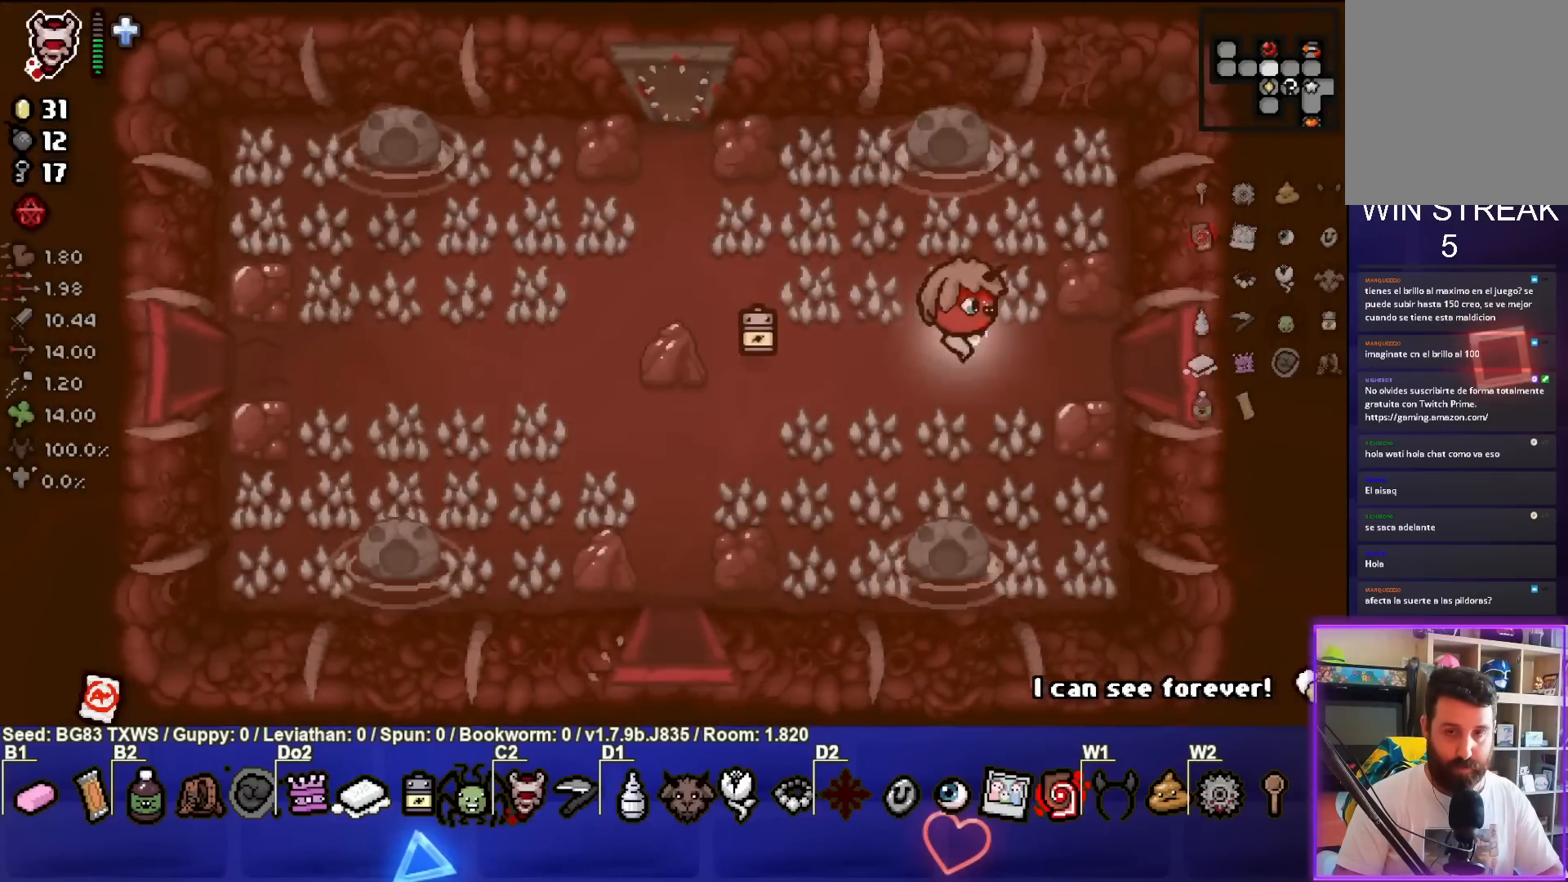
{"buttons": [], "left_stick": "right", "events": []}
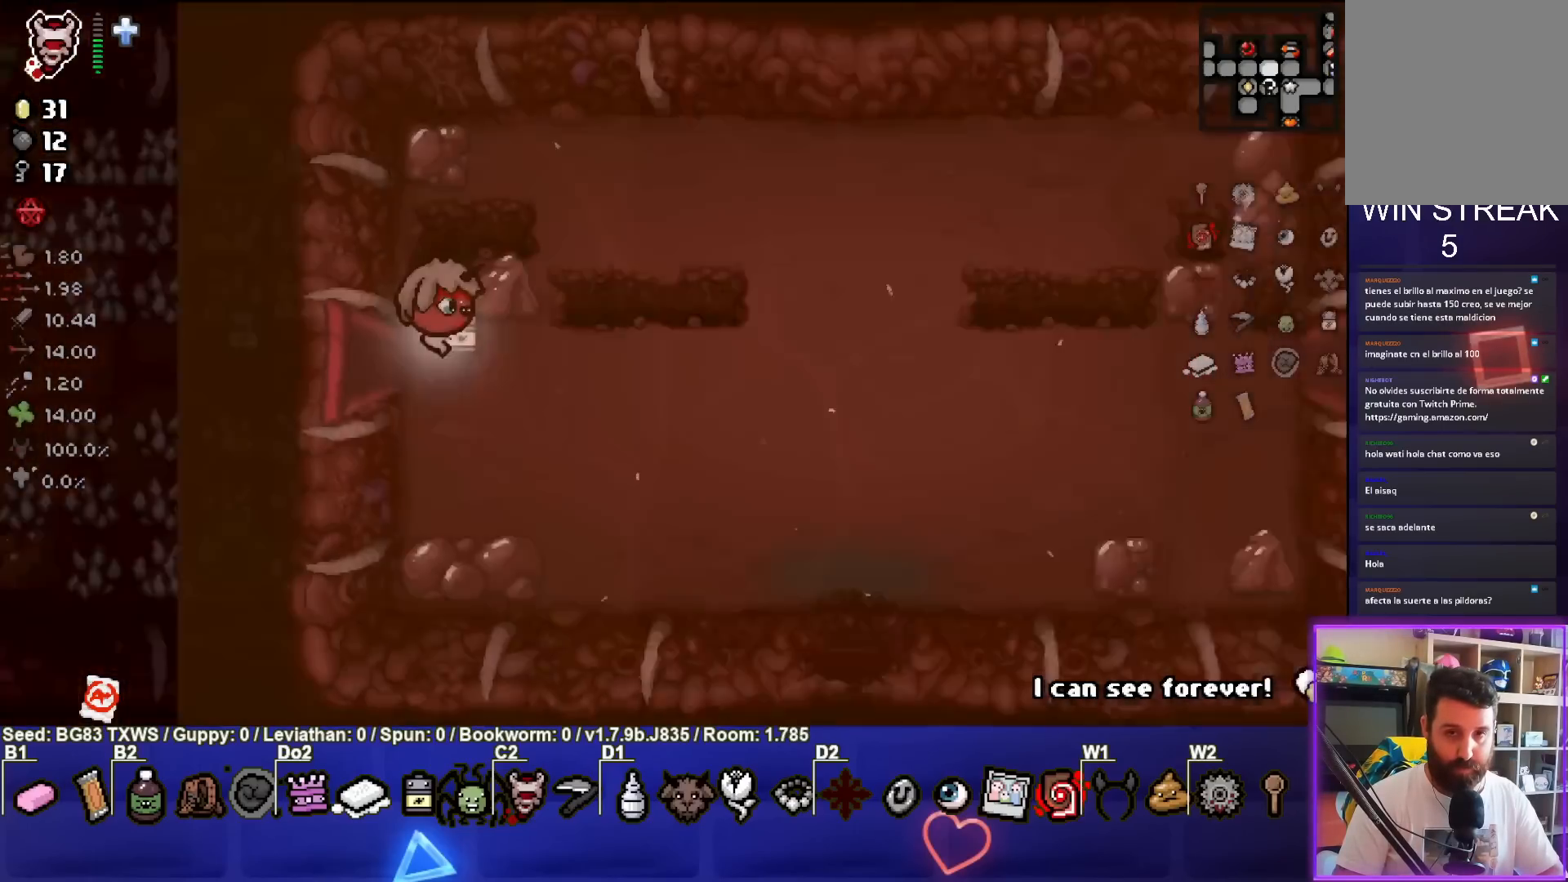
{"buttons": [], "left_stick": "down-right", "events": [[283, "left_stick", "down-right"]]}
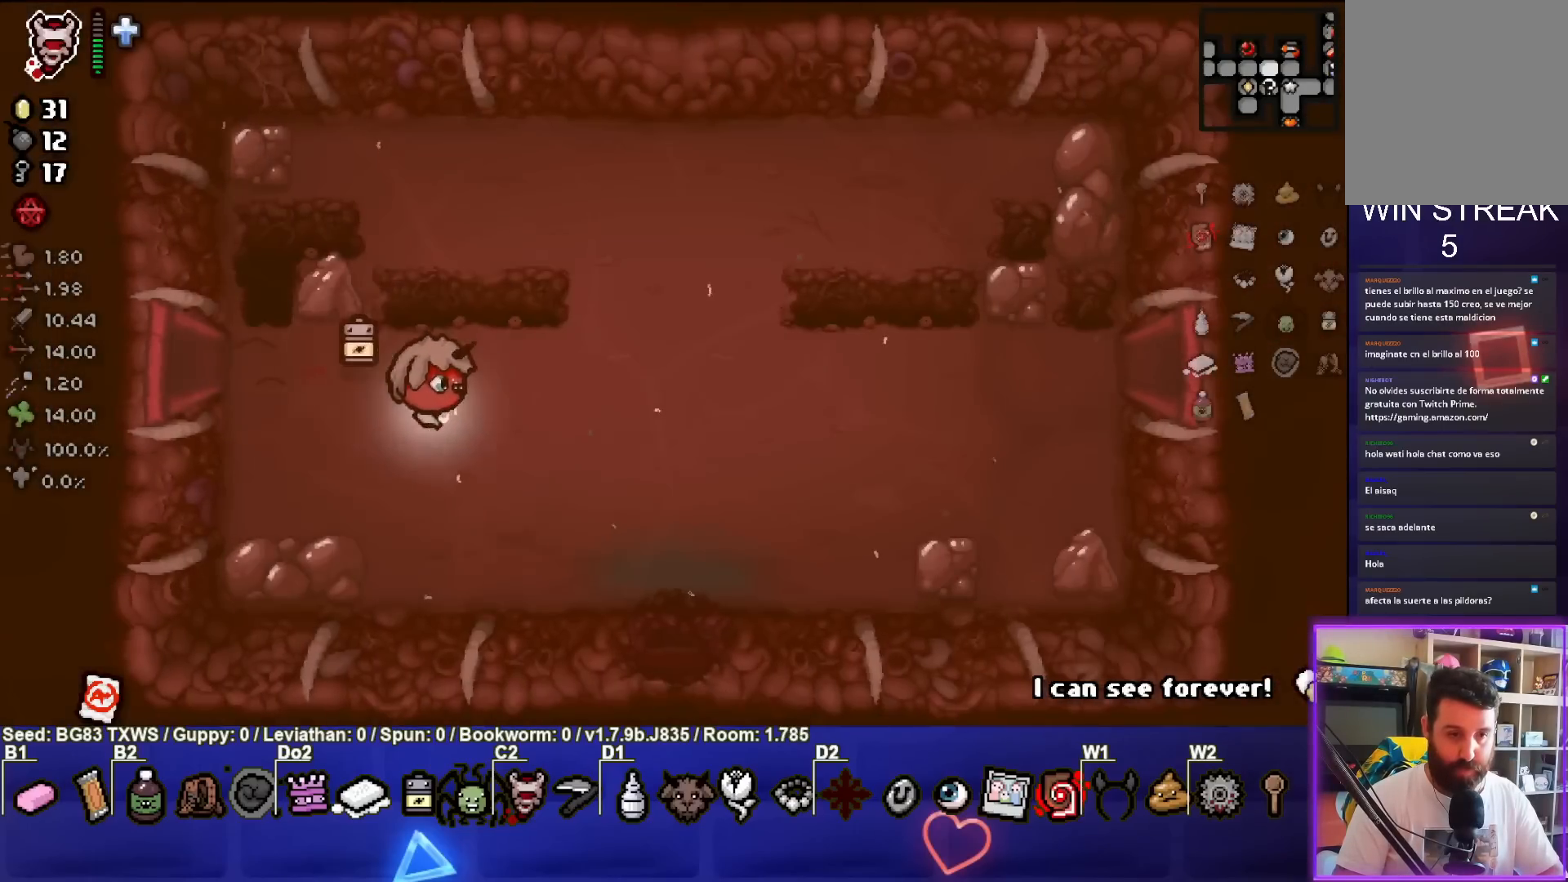
{"buttons": [], "left_stick": "down-right", "events": []}
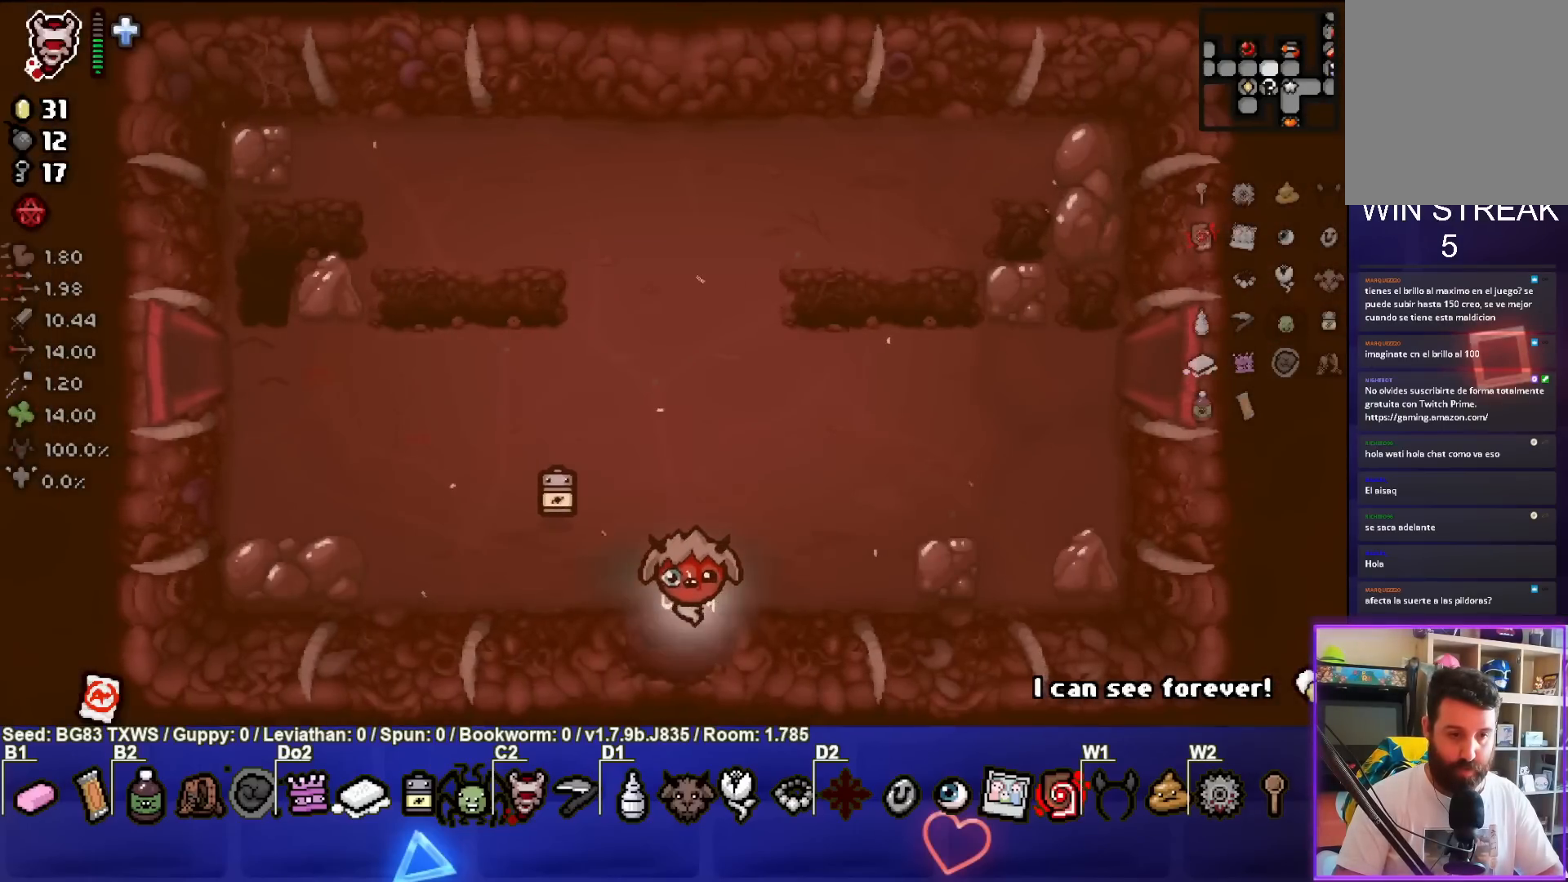
{"buttons": [], "left_stick": "down-left", "events": [[50, "left_stick", "center"], [300, "left_stick", "left"], [433, "left_stick", "down-left"]]}
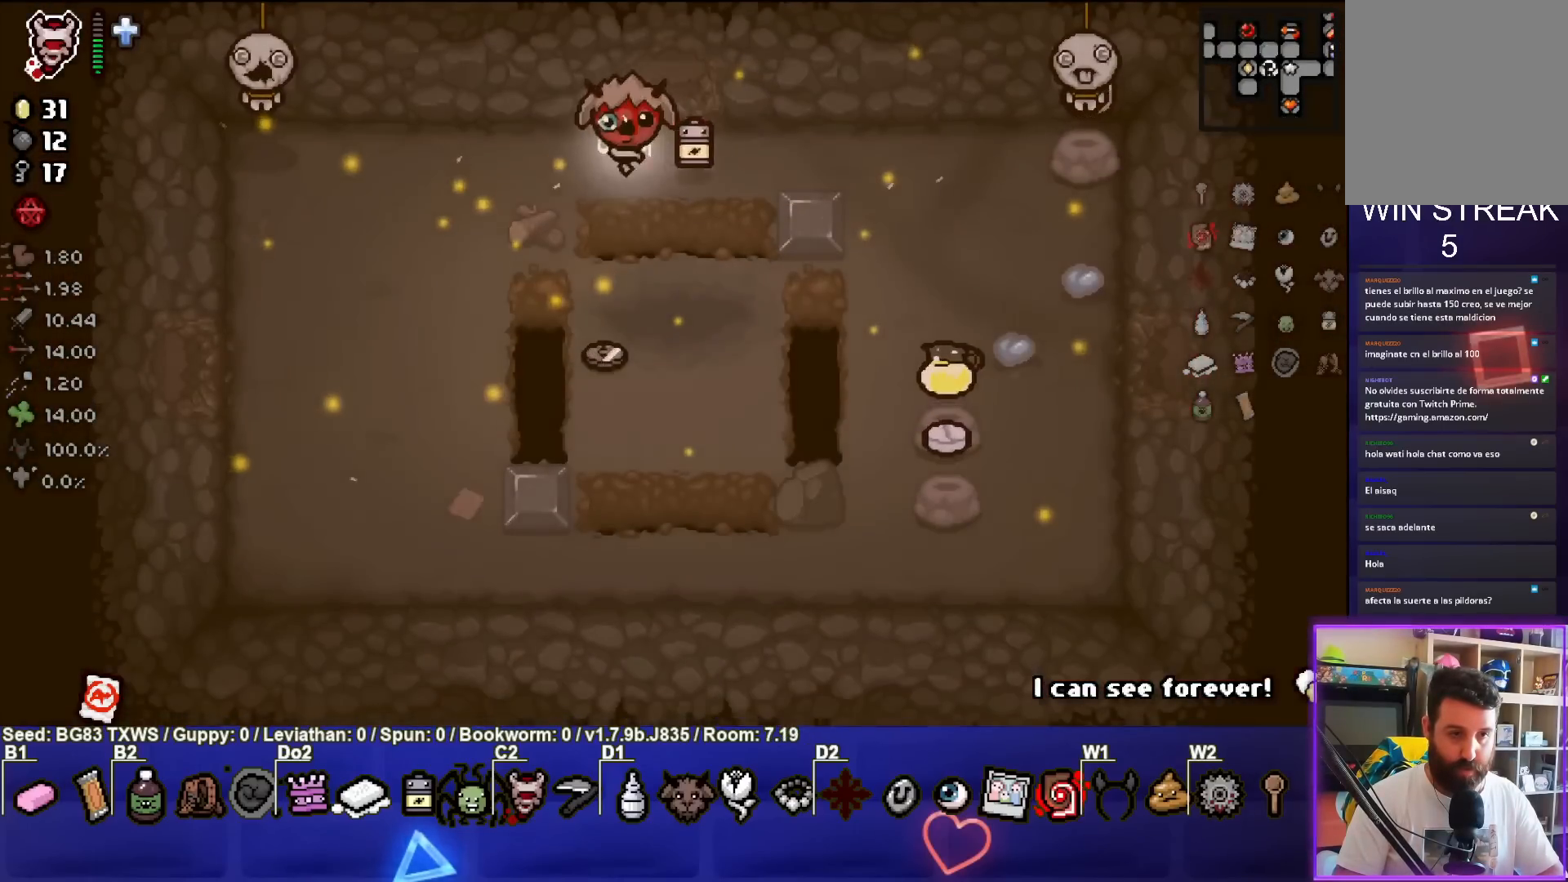
{"buttons": [], "left_stick": "center", "events": [[200, "left_stick", "down-right"], [467, "left_stick", "center"]]}
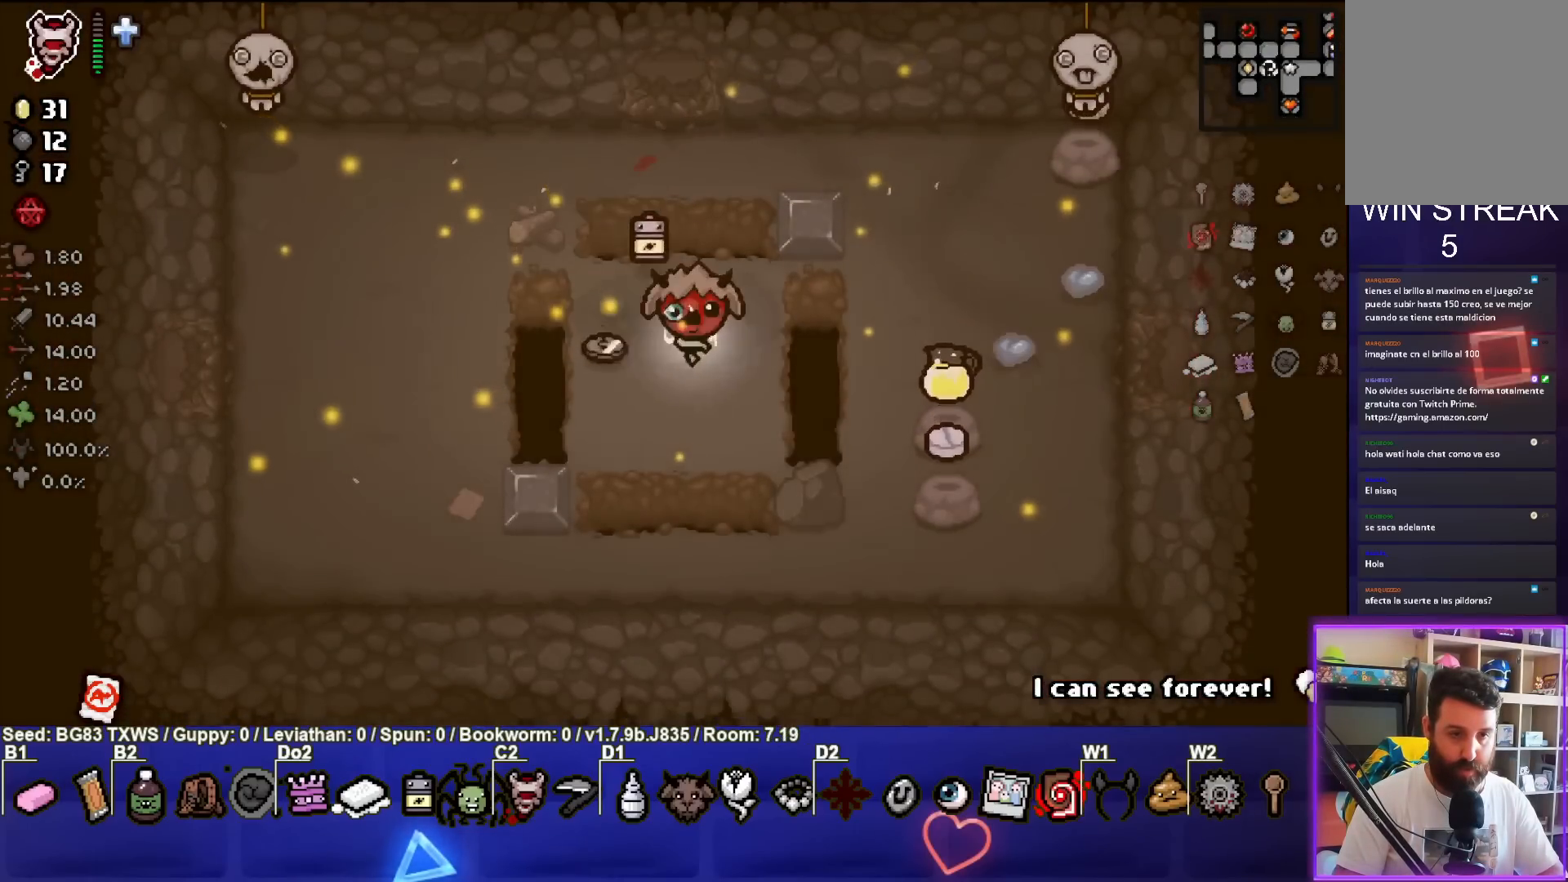
{"buttons": [], "left_stick": "center", "events": [[117, "R1", "down"], [117, "left_stick", "left"], [233, "R1", "up"], [267, "left_stick", "up-left"], [433, "left_stick", "center"]]}
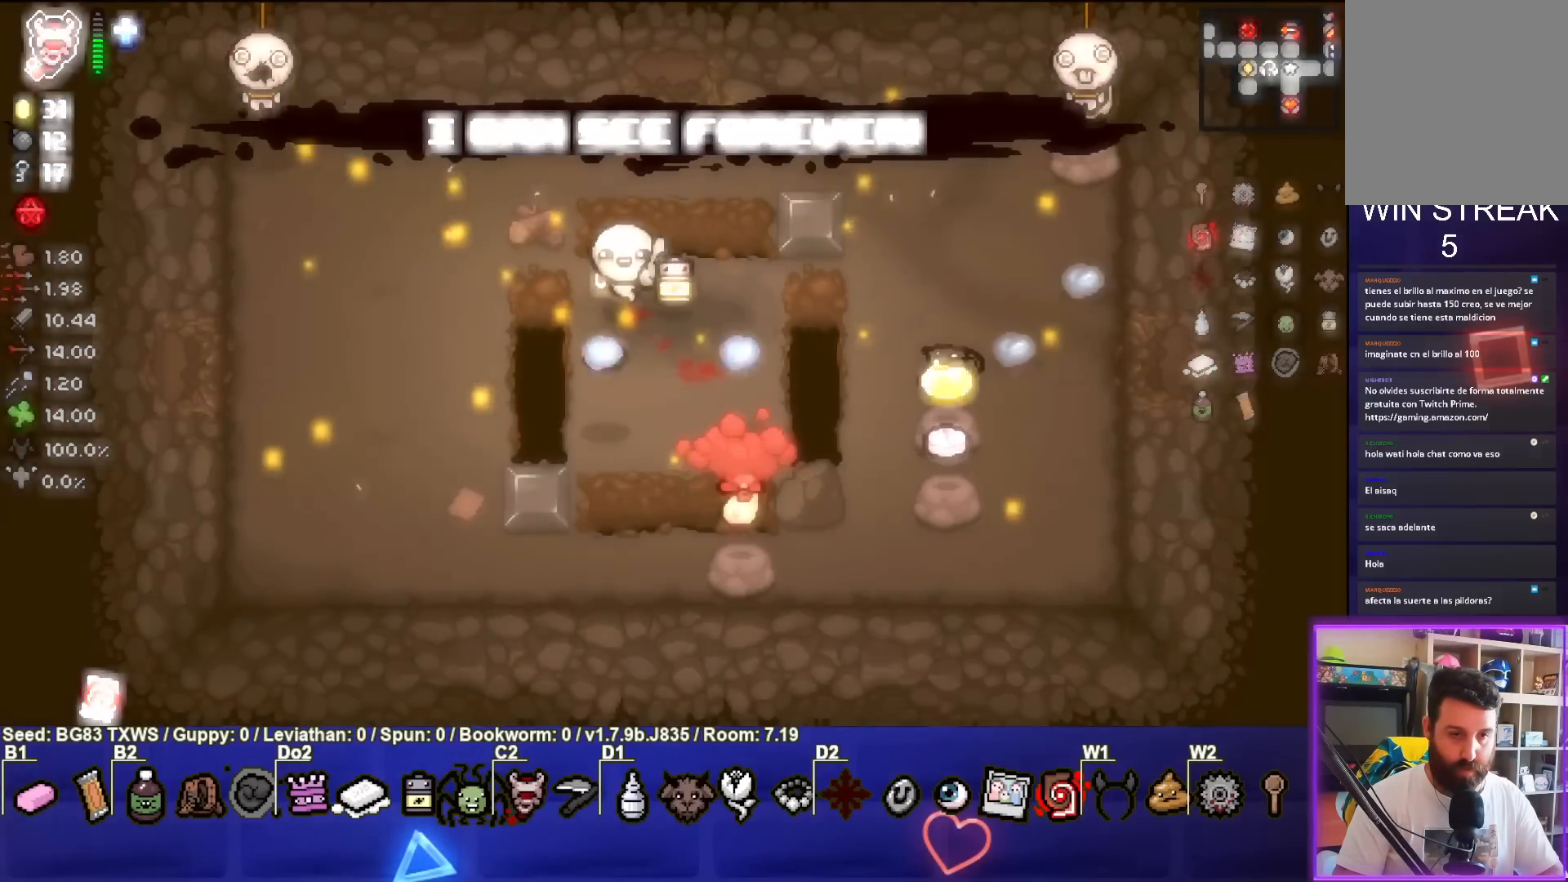
{"buttons": [], "left_stick": "down-right", "events": [[200, "left_stick", "right"], [317, "left_stick", "center"], [433, "left_stick", "down-right"]]}